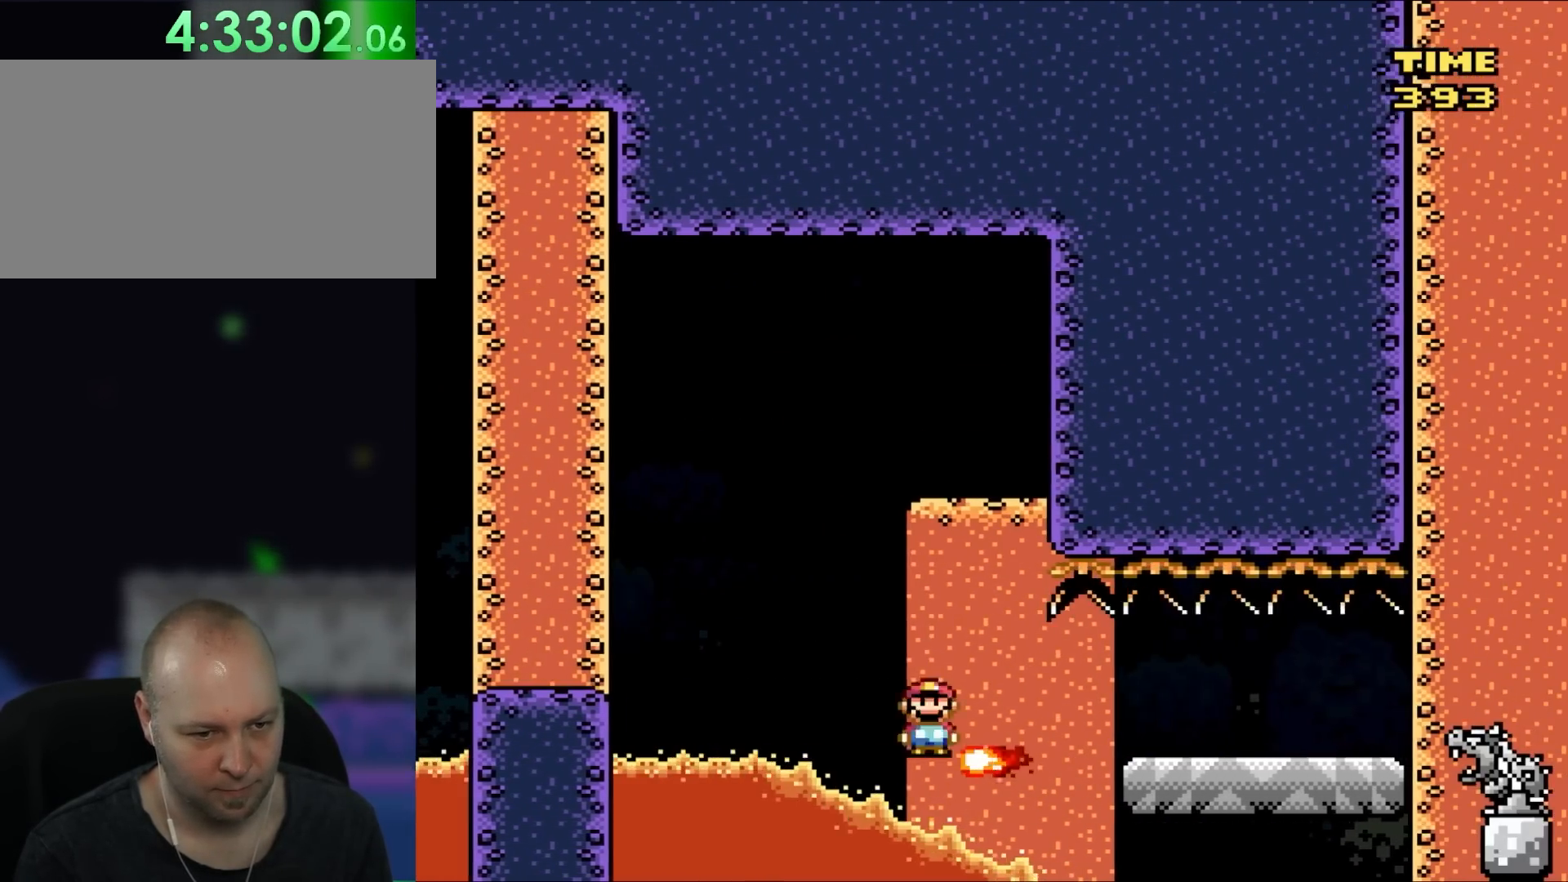
Gameplay with a controller (Nintendo layout); each line is a JSON object with the inputs held at the frame after it. "events" lists button and stick changes between this image and that frame as [ms after this image, input, new state], when the widget could be followed in between. Not read: L3 R1 R3.
{"buttons": ["X", "DPAD_RIGHT"], "events": [[267, "A", "down"], [433, "A", "up"]]}
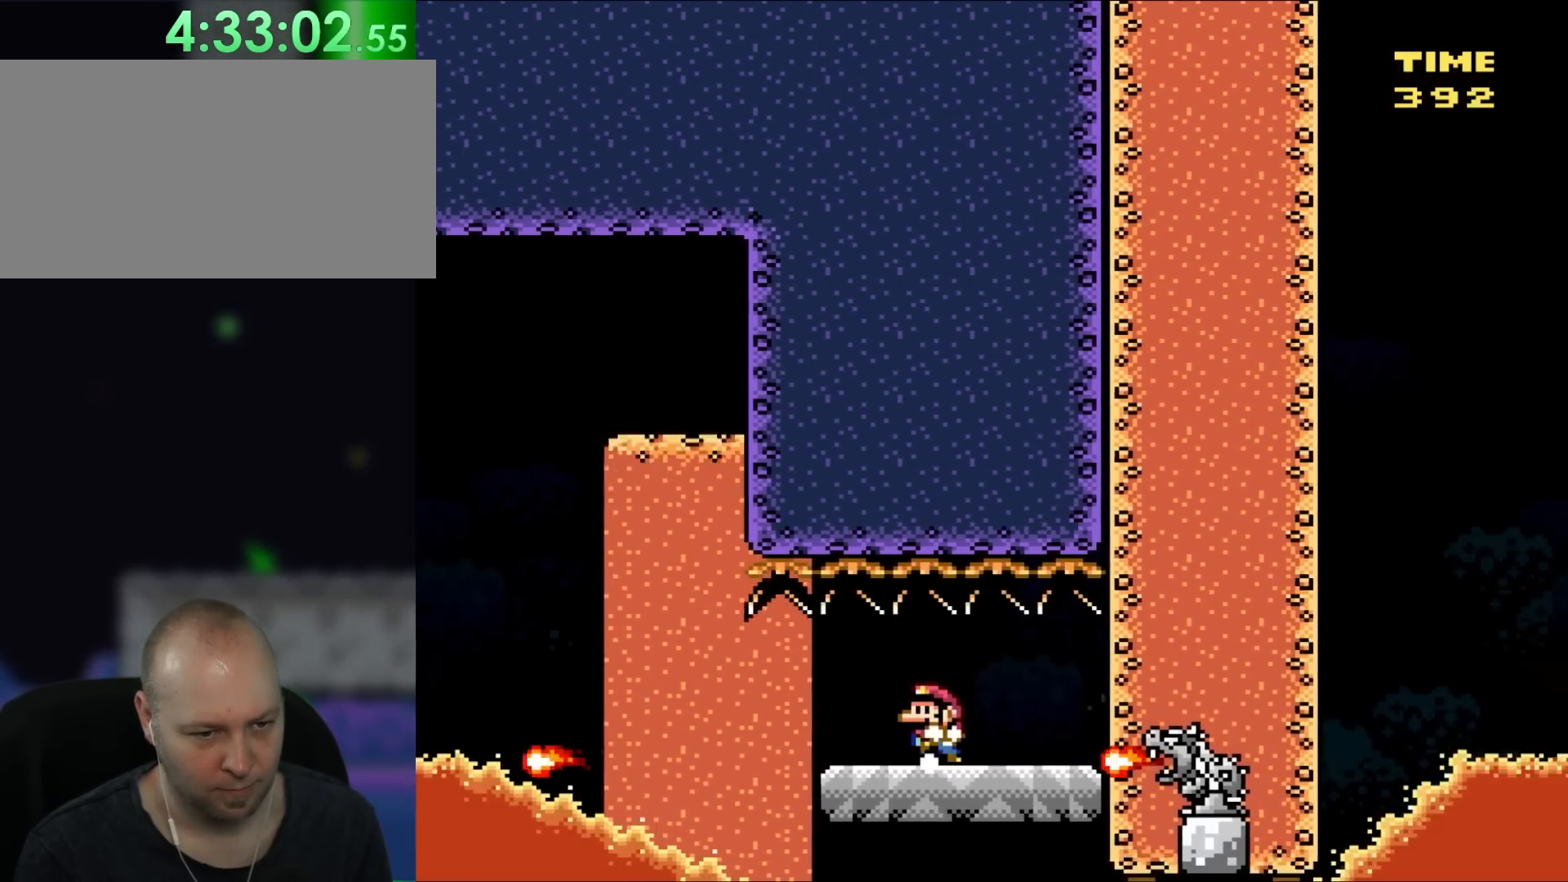
{"buttons": ["X", "DPAD_RIGHT"], "events": [[17, "DPAD_UP", "down"], [50, "DPAD_RIGHT", "up"], [100, "DPAD_LEFT", "down"], [100, "DPAD_UP", "up"], [267, "DPAD_LEFT", "up"], [317, "DPAD_RIGHT", "down"]]}
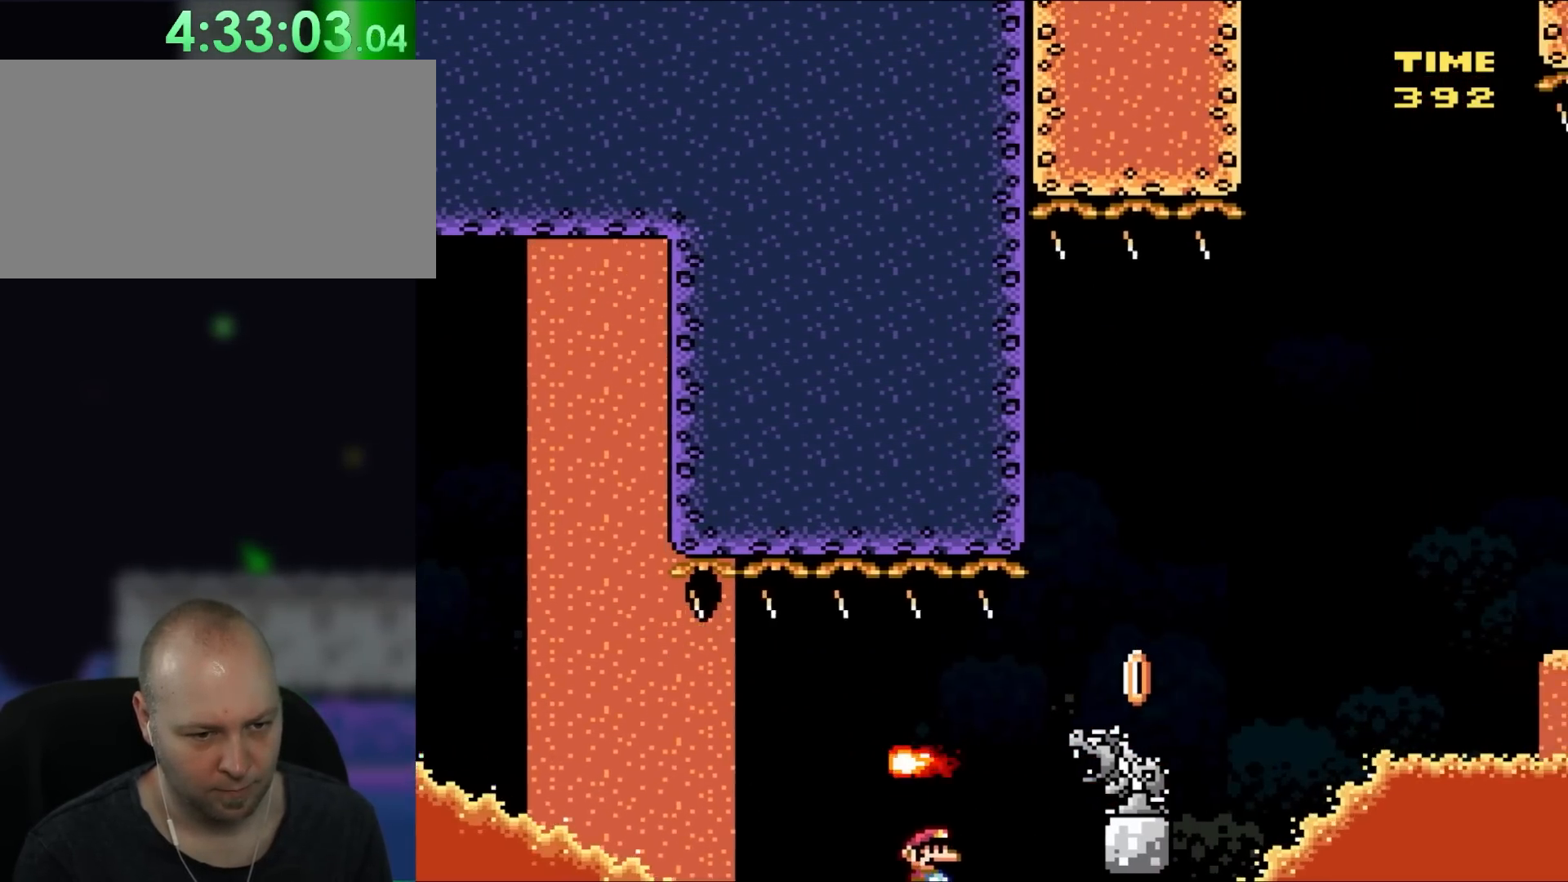
{"buttons": ["Y", "DPAD_RIGHT"], "events": [[117, "A", "down"], [267, "A", "up"], [467, "X", "up"], [500, "Y", "down"]]}
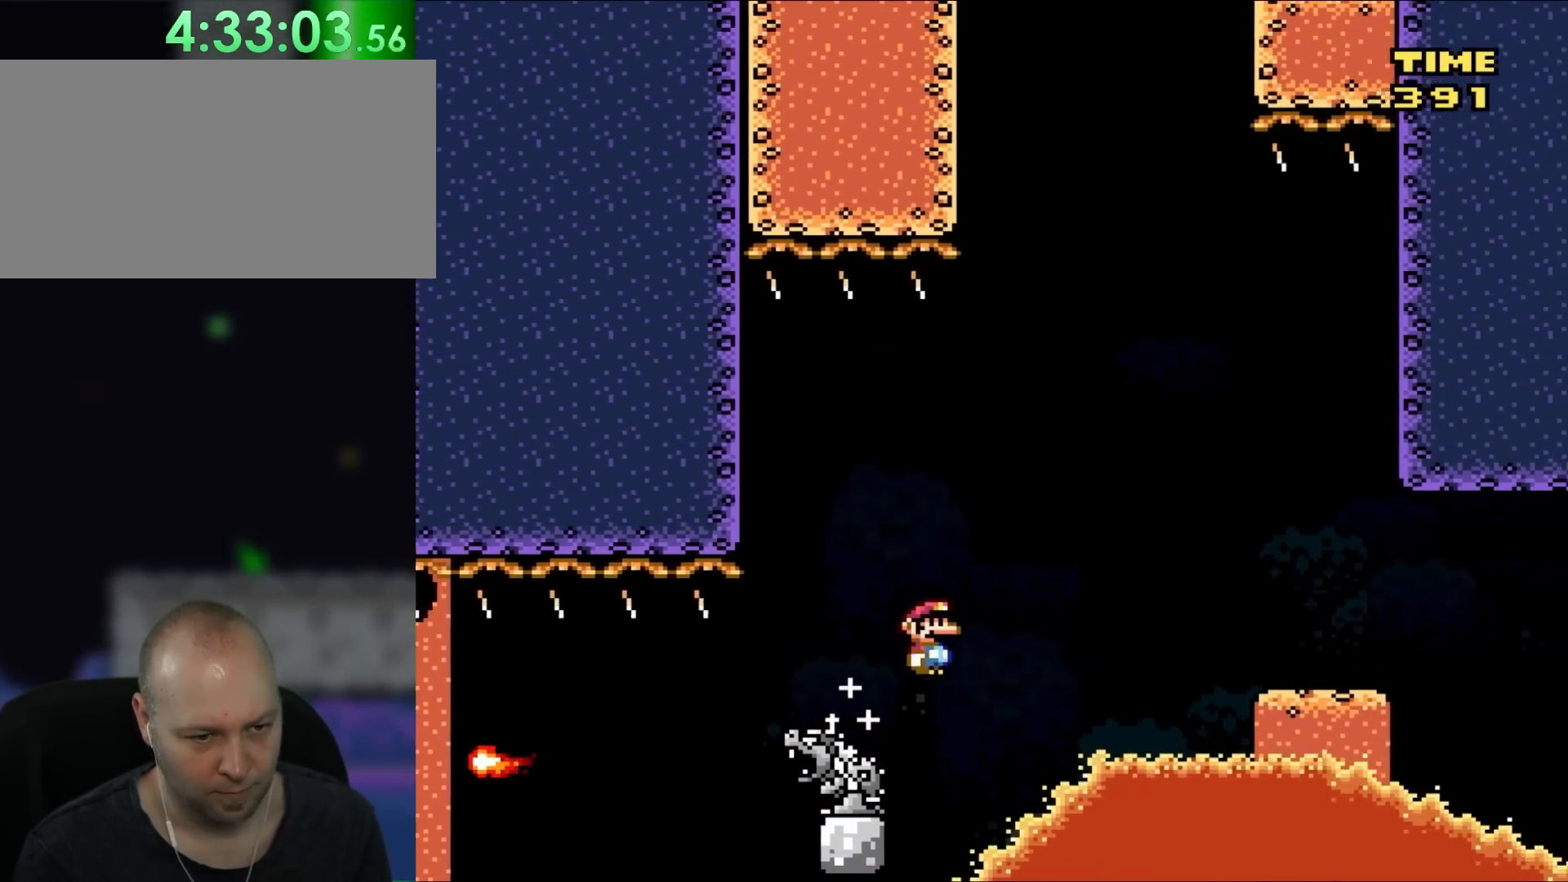
{"buttons": ["Y", "DPAD_RIGHT"], "events": [[17, "B", "down"], [467, "B", "up"]]}
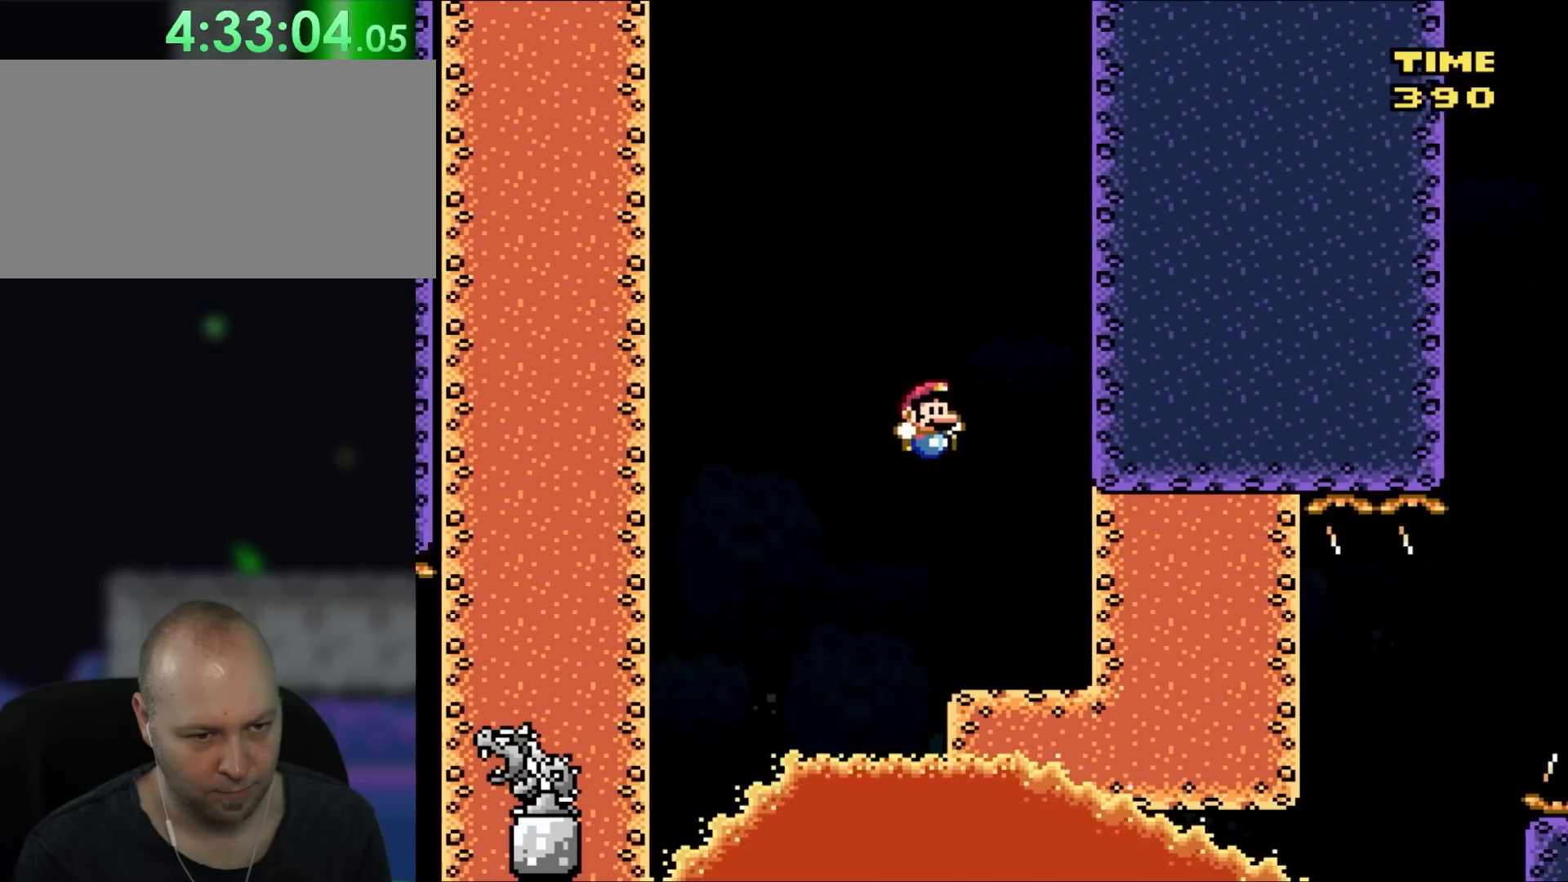
{"buttons": ["B", "Y", "DPAD_LEFT"], "events": [[50, "DPAD_UP", "down"], [100, "DPAD_RIGHT", "up"], [133, "DPAD_LEFT", "down"], [133, "DPAD_UP", "up"], [367, "B", "down"]]}
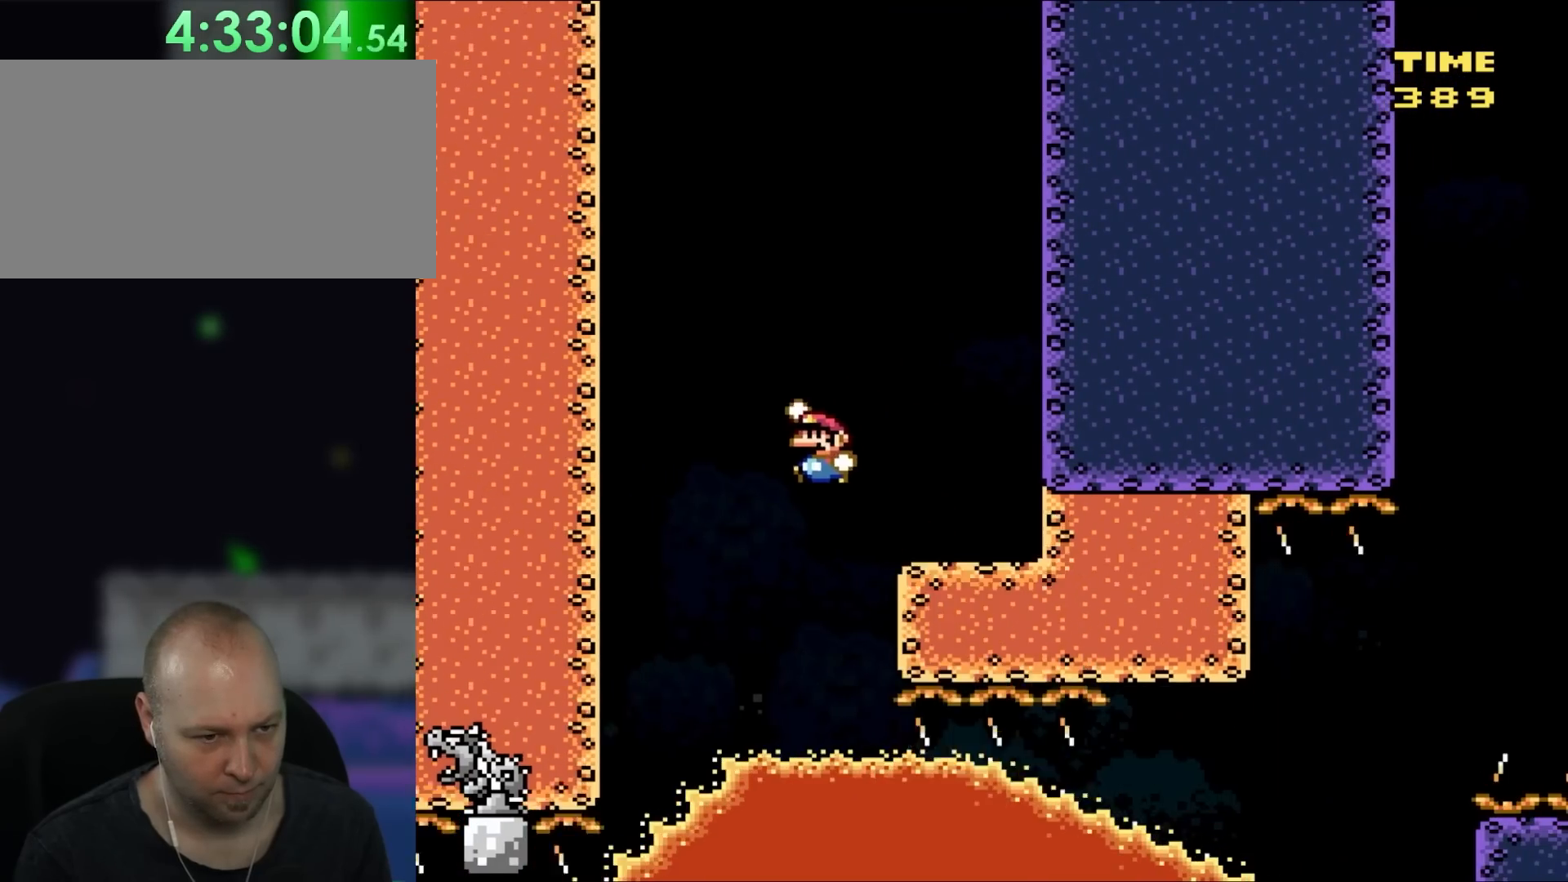
{"buttons": ["X", "DPAD_RIGHT"], "events": [[17, "DPAD_LEFT", "up"], [133, "DPAD_RIGHT", "down"], [300, "B", "up"], [300, "X", "down"], [333, "Y", "up"]]}
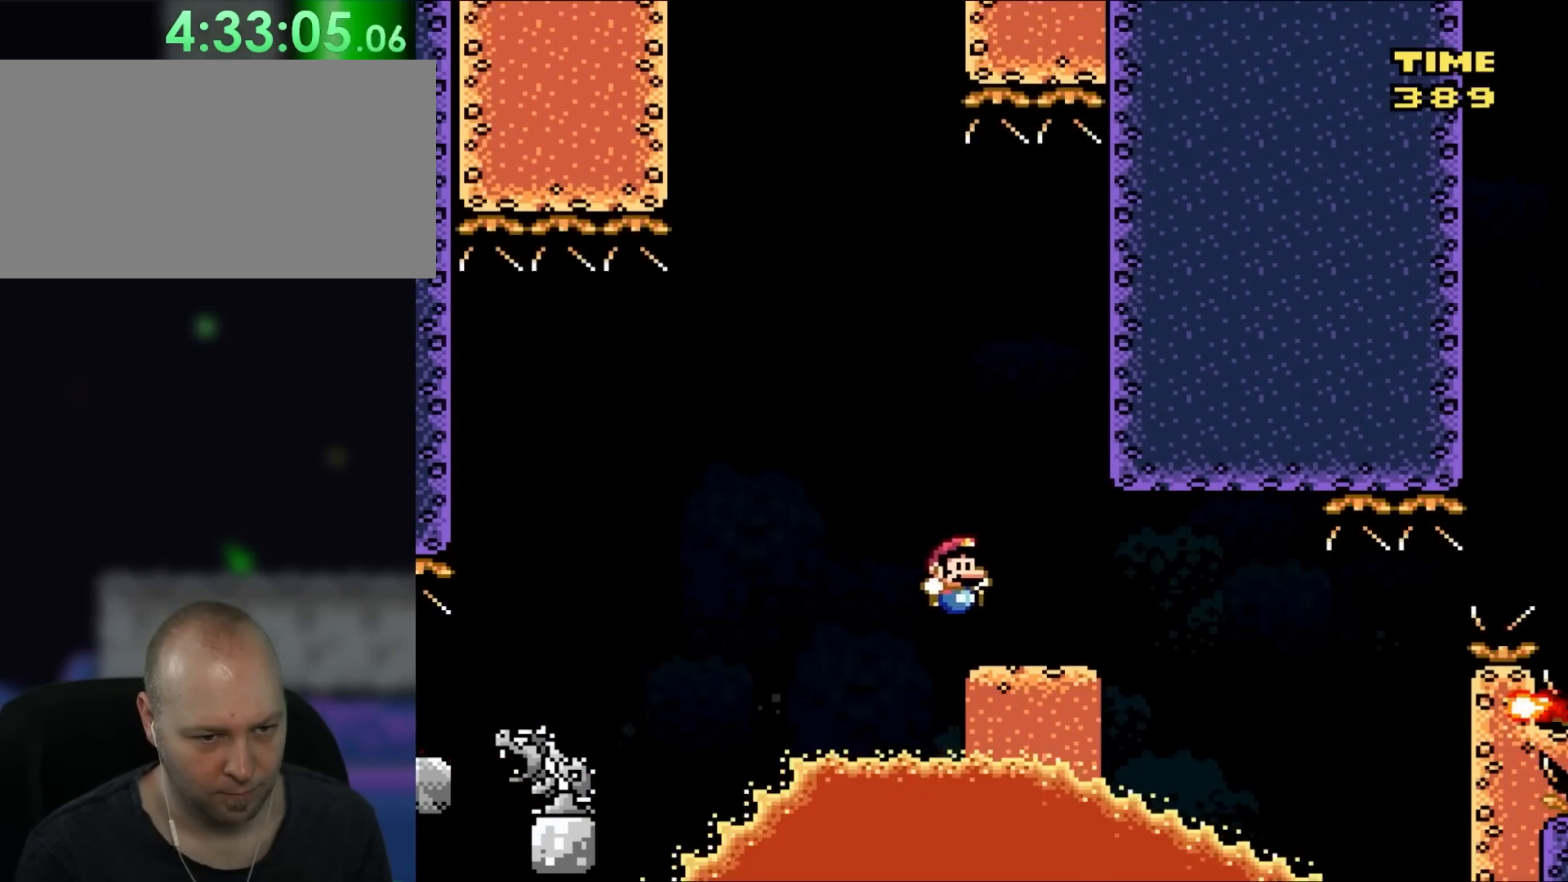
{"buttons": ["A", "X", "DPAD_RIGHT"], "events": [[283, "A", "down"]]}
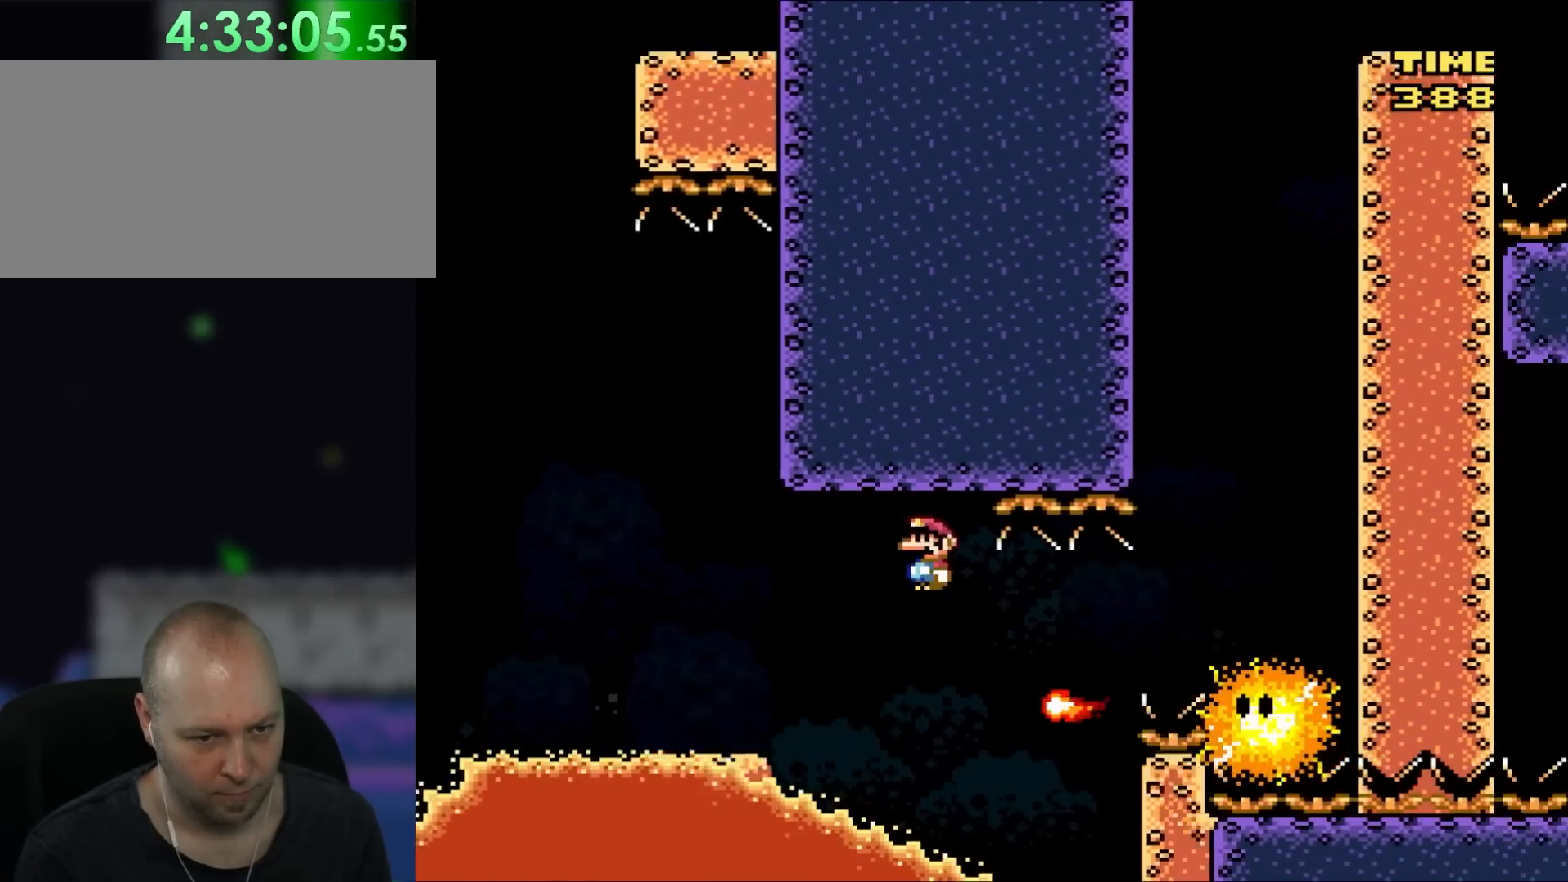
{"buttons": ["A", "X", "DPAD_RIGHT"], "events": [[167, "A", "up"], [367, "A", "down"]]}
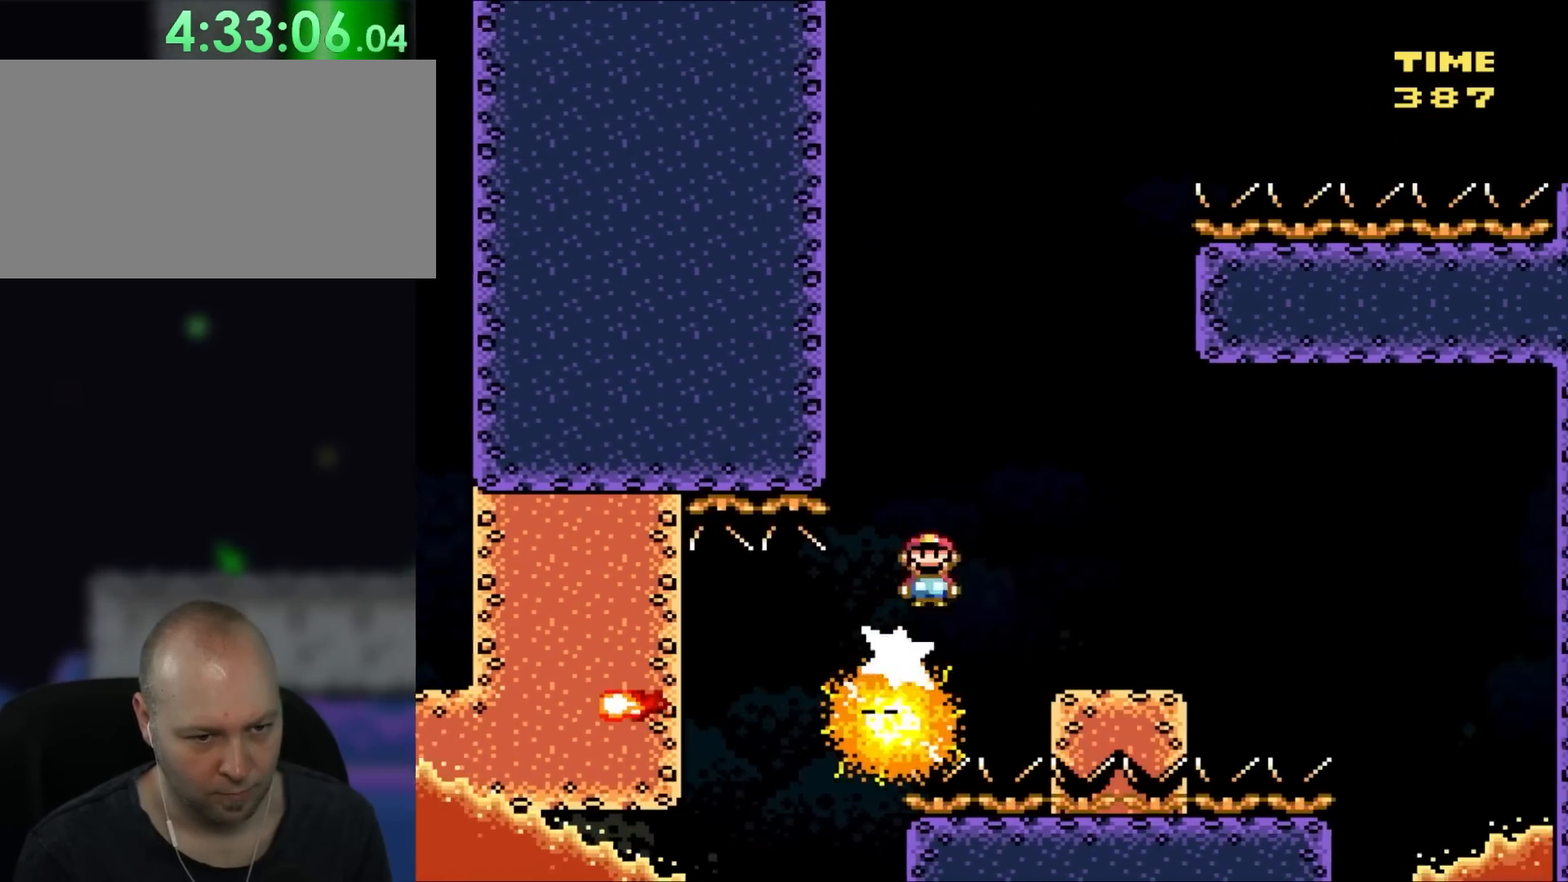
{"buttons": ["X", "DPAD_RIGHT"], "events": [[167, "A", "up"], [267, "DPAD_UP", "down"], [433, "DPAD_UP", "up"]]}
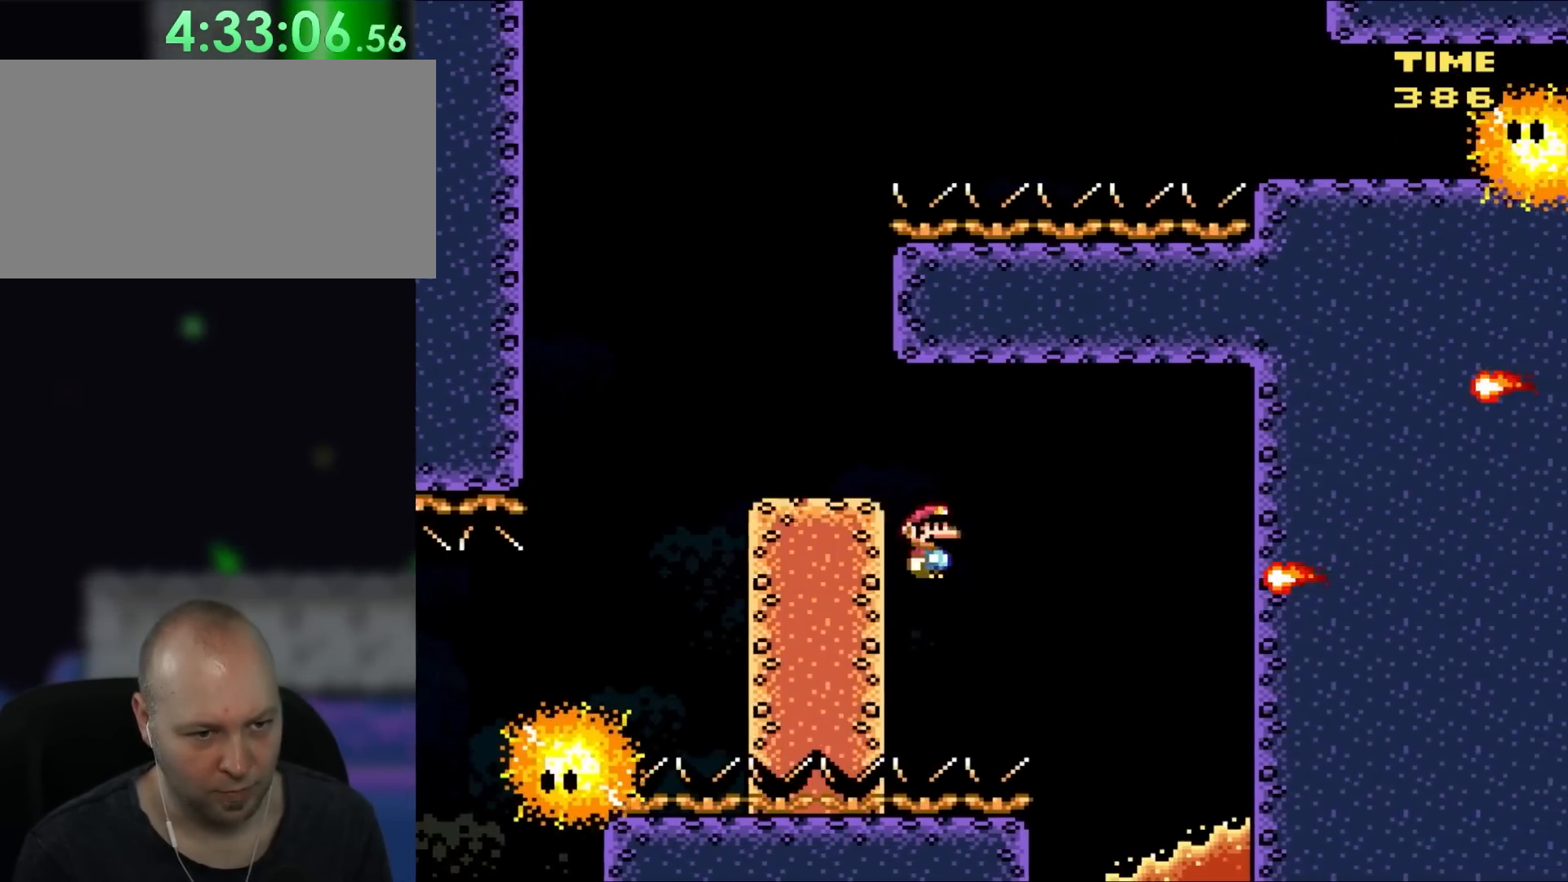
{"buttons": ["B"], "events": [[50, "X", "up"], [233, "DPAD_RIGHT", "up"], [250, "B", "down"], [367, "B", "up"], [467, "B", "down"]]}
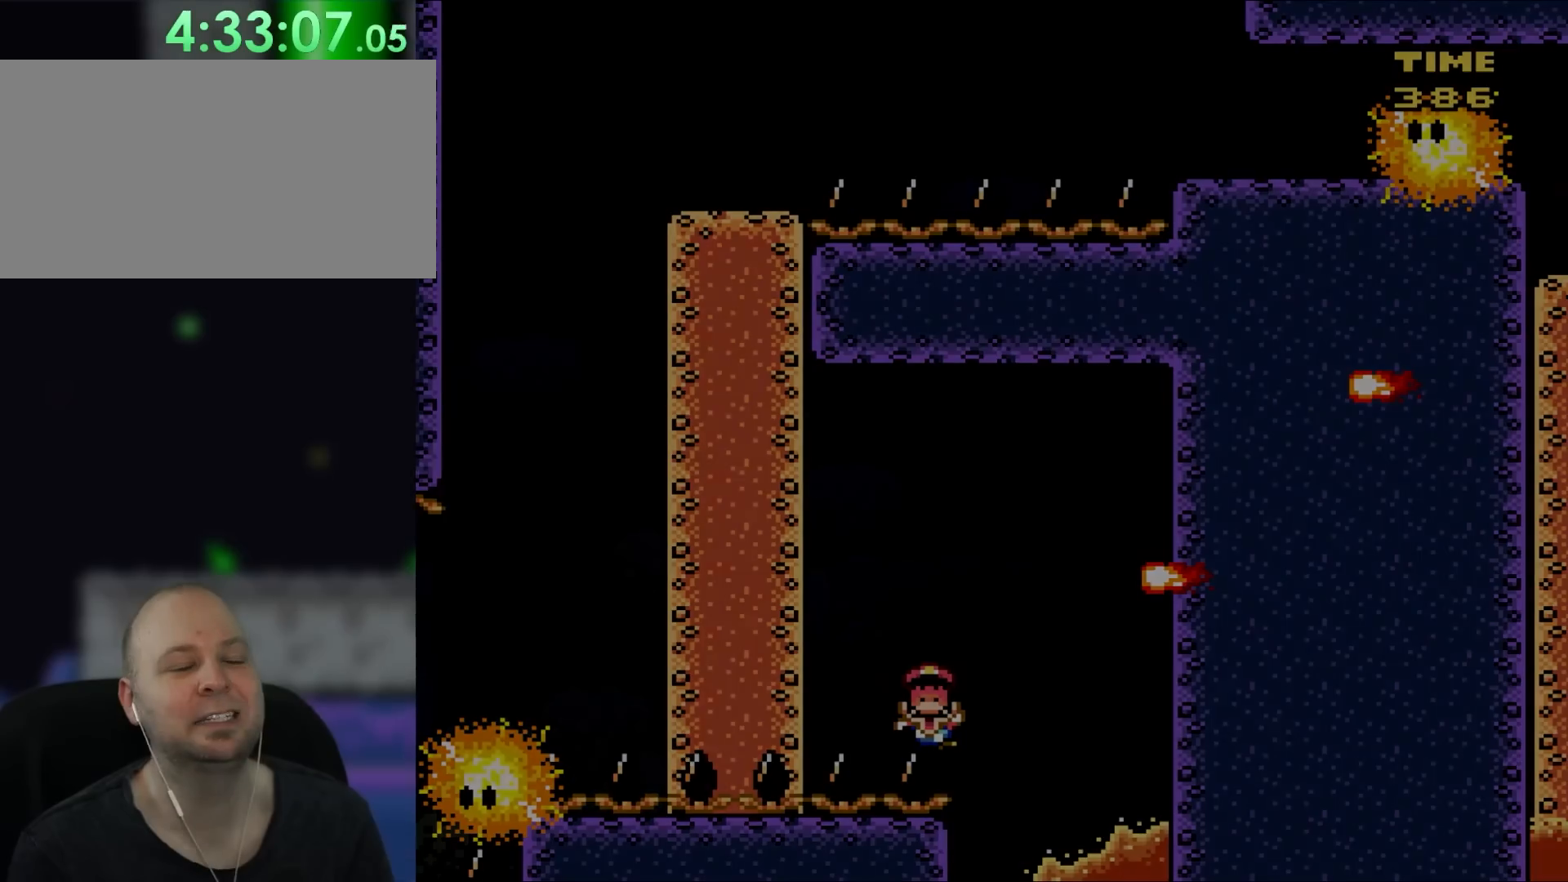
{"buttons": [], "events": [[83, "B", "up"]]}
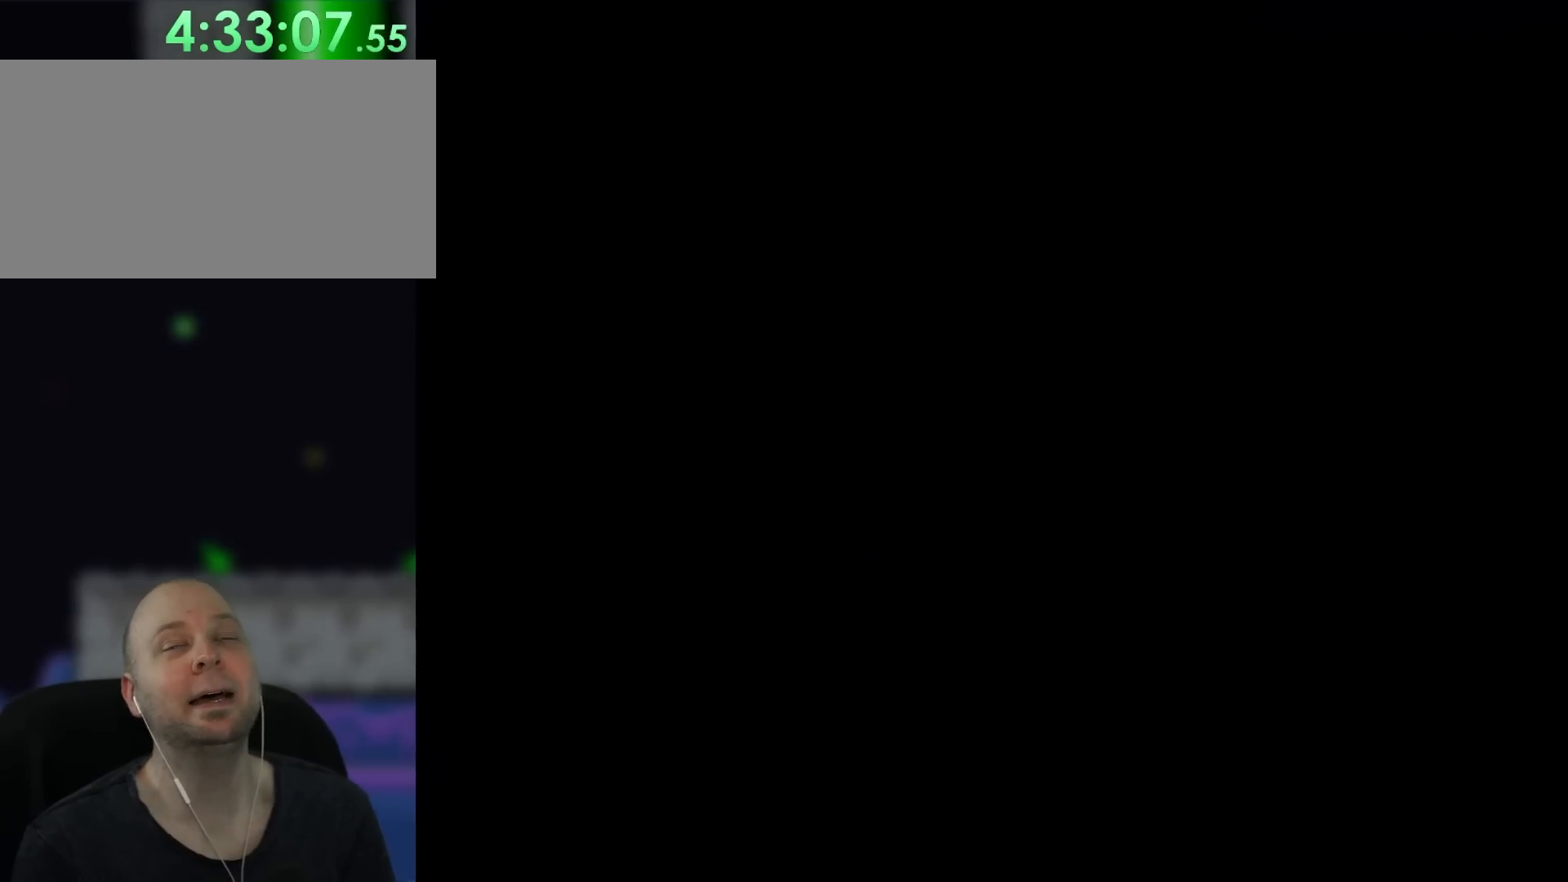
{"buttons": ["Y", "DPAD_LEFT"]}
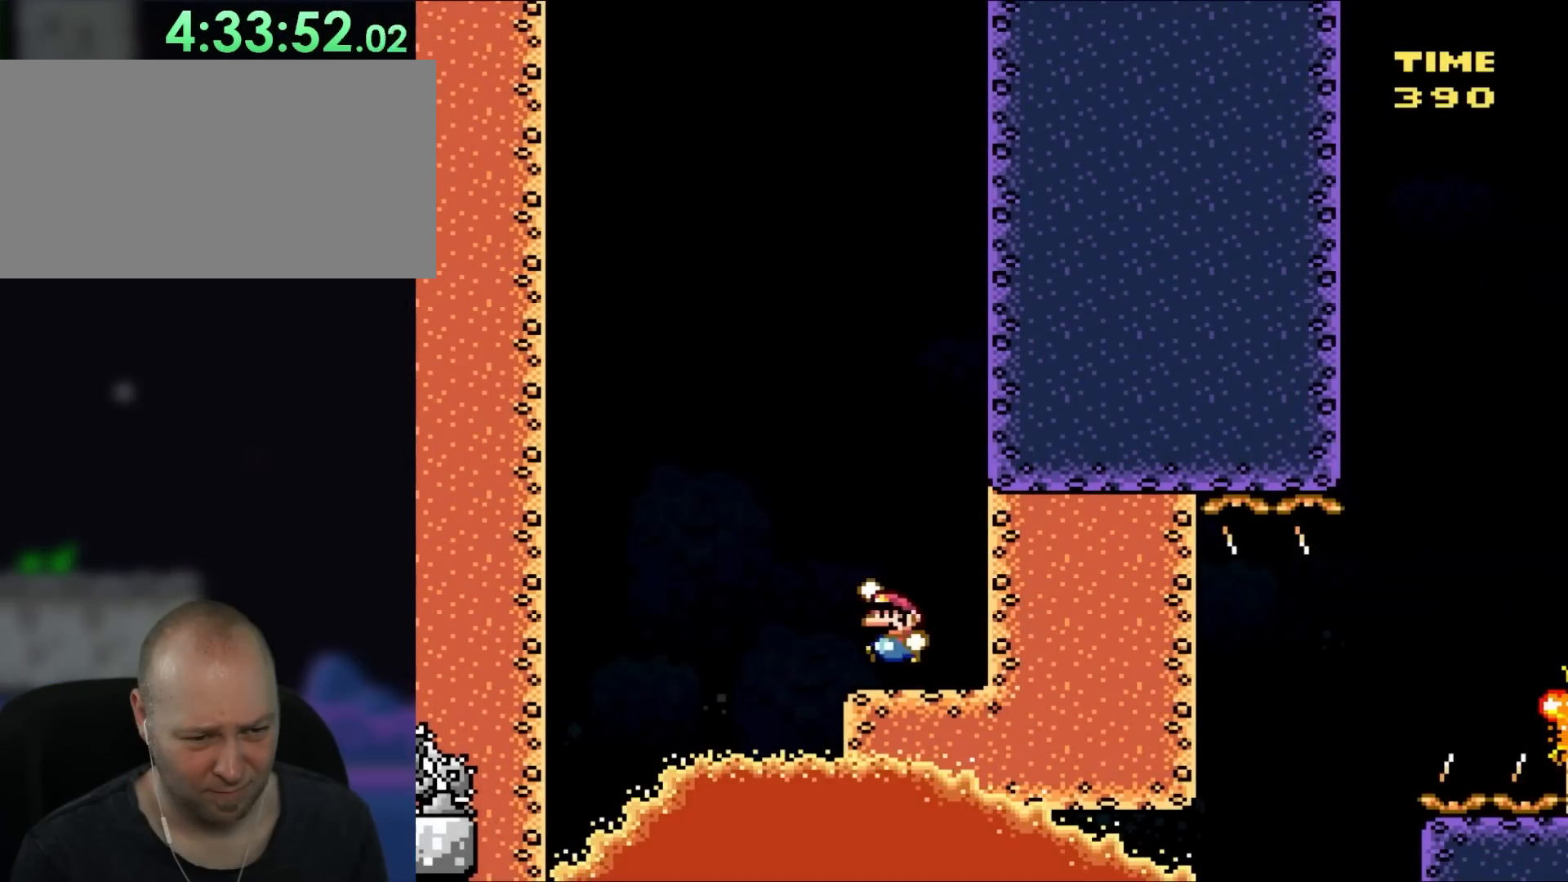
{"buttons": ["B", "Y", "DPAD_RIGHT"], "events": [[50, "B", "down"], [217, "DPAD_LEFT", "up"], [267, "B", "up"], [317, "B", "down"], [317, "DPAD_RIGHT", "down"]]}
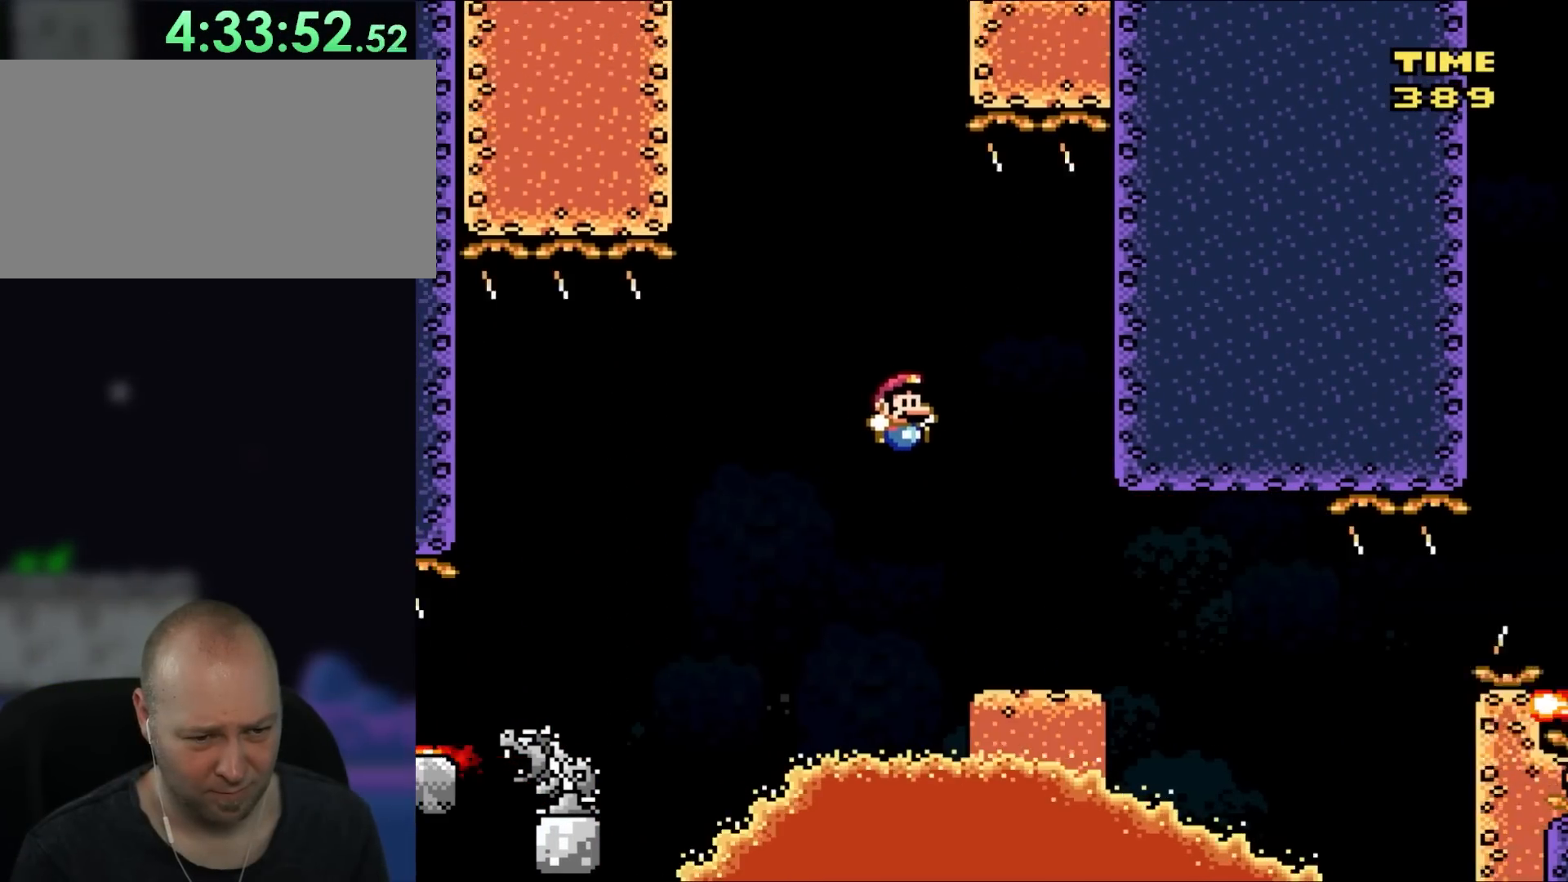
{"buttons": ["A", "X", "DPAD_RIGHT"], "events": [[150, "B", "up"], [150, "X", "down"], [200, "Y", "up"], [467, "A", "down"]]}
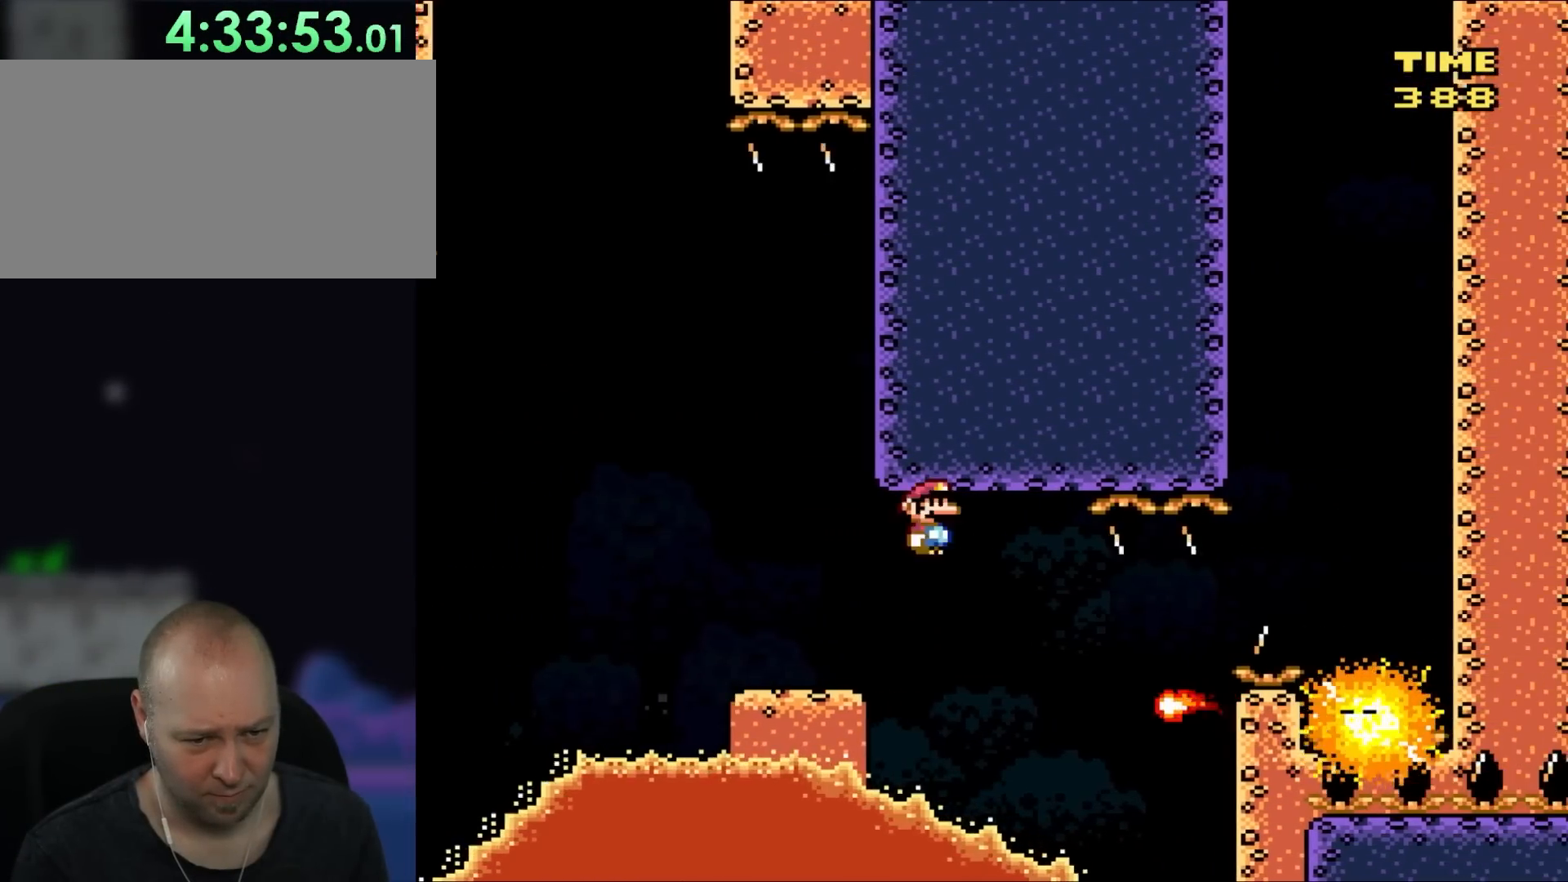
{"buttons": ["X", "DPAD_RIGHT"], "events": [[200, "A", "up"]]}
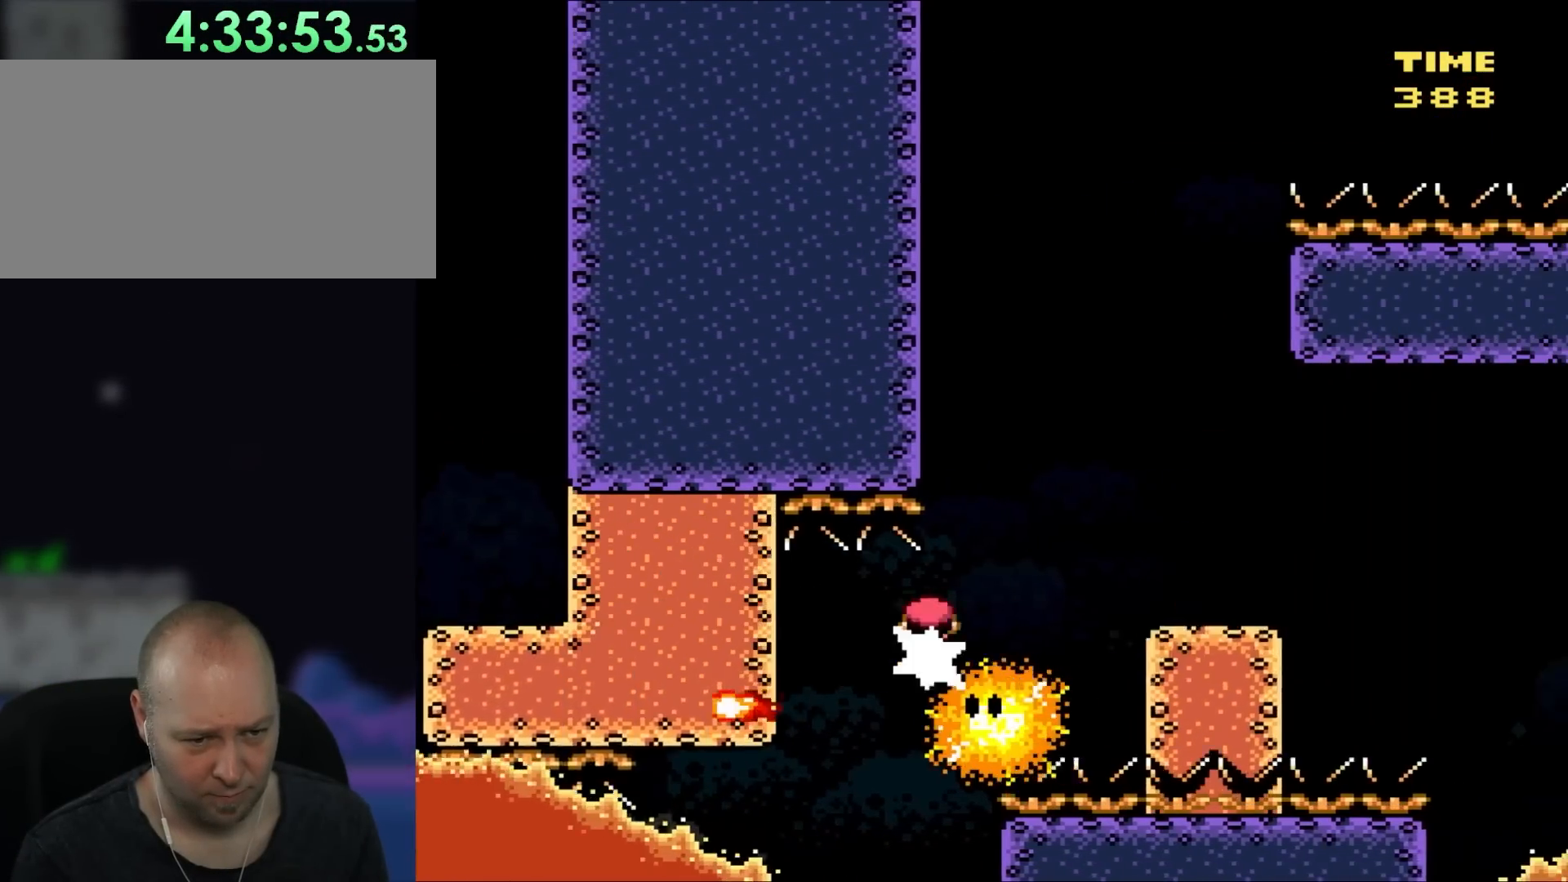
{"buttons": ["X", "DPAD_RIGHT"], "events": [[233, "A", "down"], [333, "A", "up"]]}
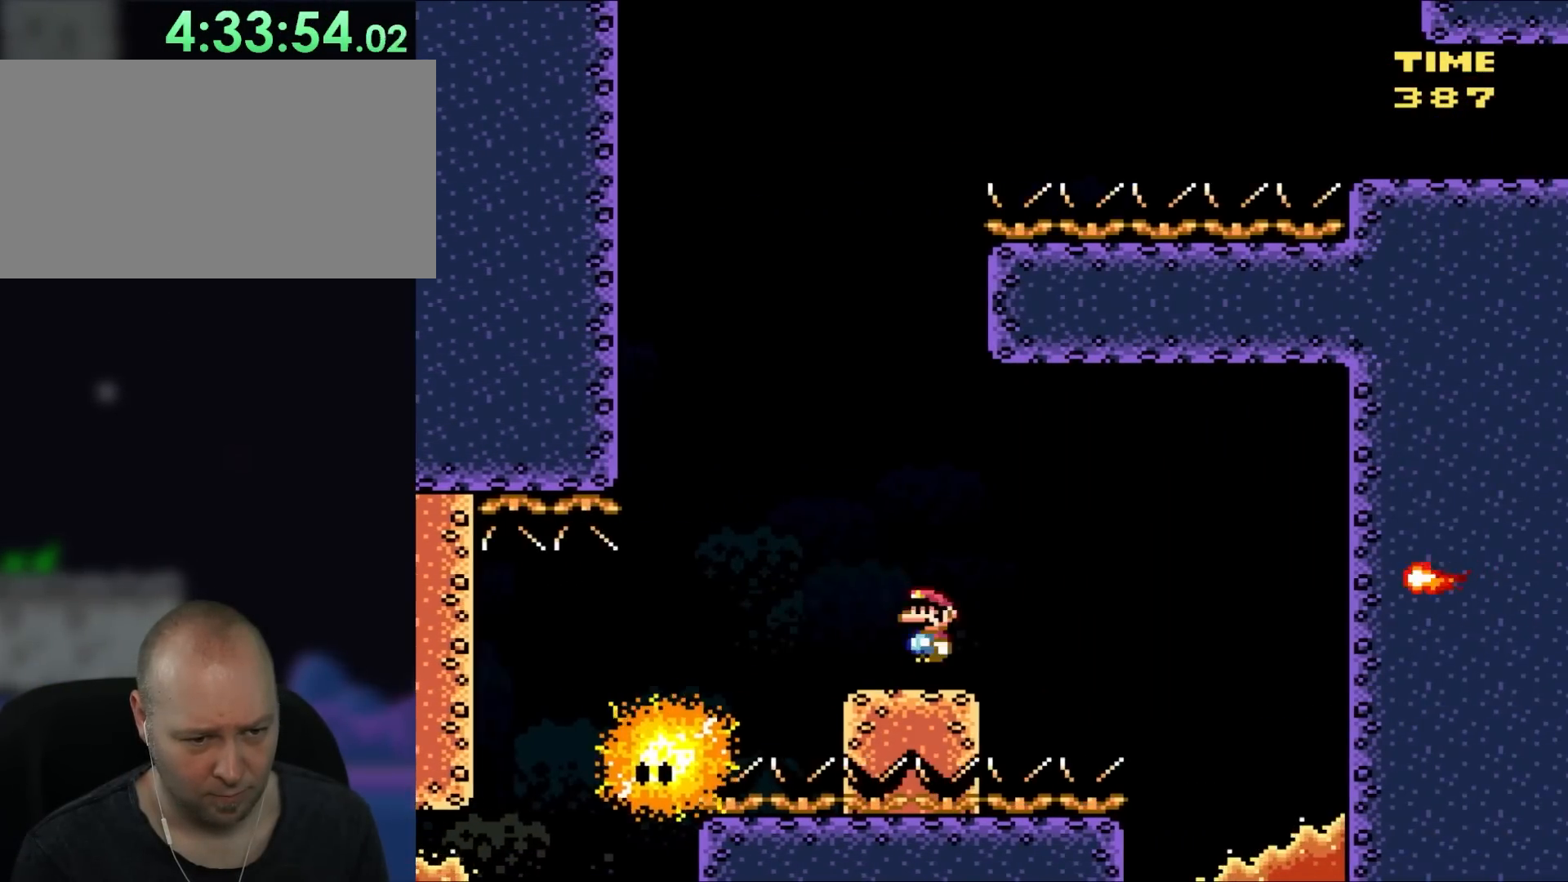
{"buttons": ["A", "X", "DPAD_UP", "DPAD_RIGHT"], "events": [[50, "A", "down"], [233, "A", "up"], [283, "A", "down"], [500, "DPAD_UP", "down"]]}
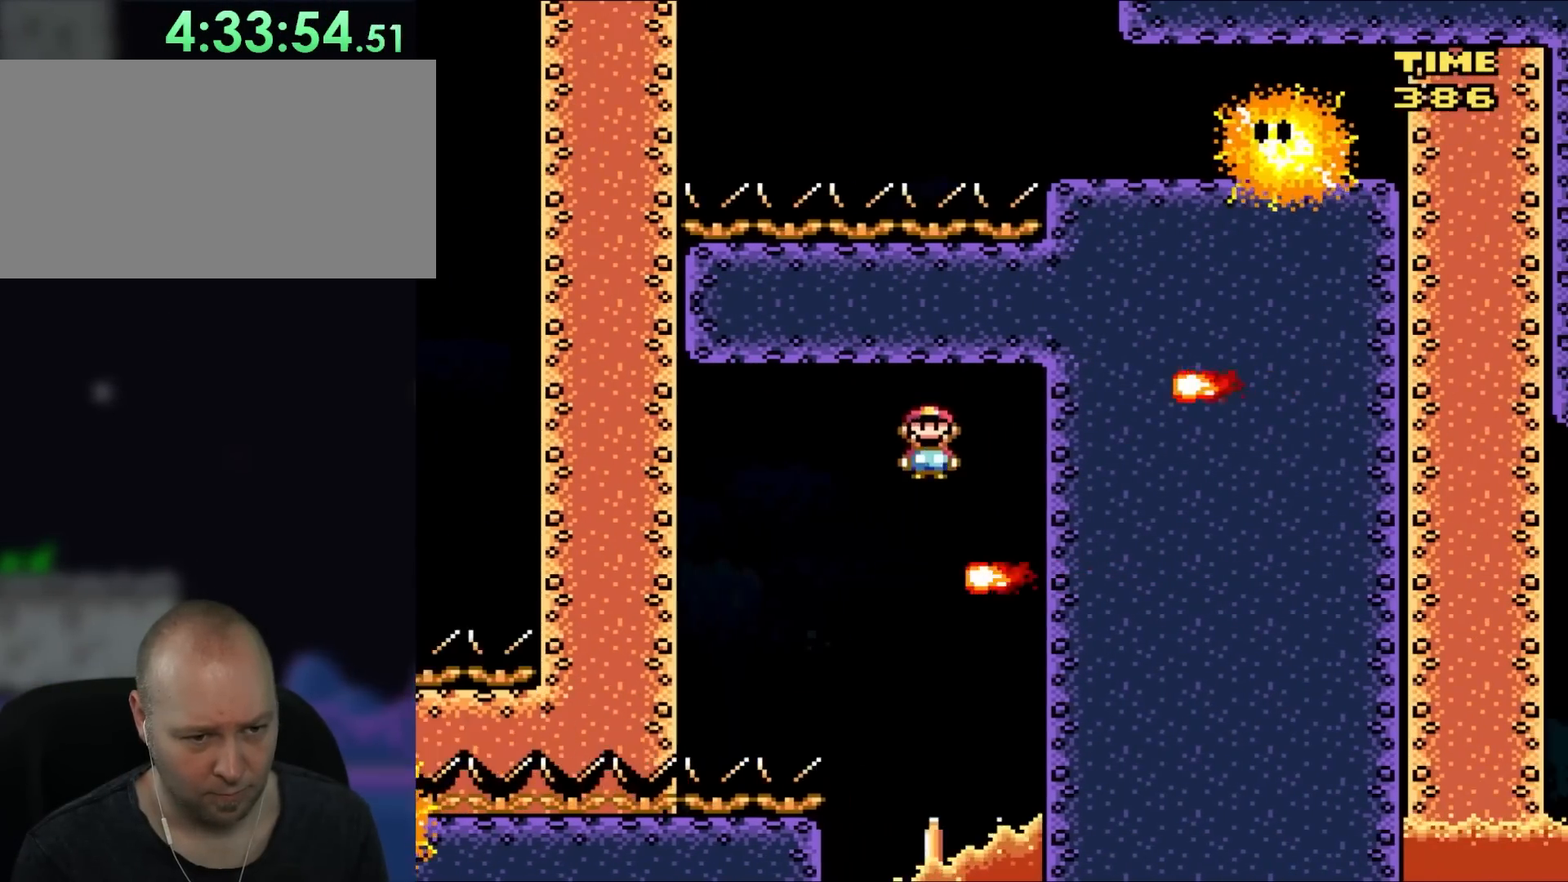
{"buttons": ["X"], "events": [[33, "DPAD_RIGHT", "up"], [67, "DPAD_LEFT", "down"], [67, "DPAD_UP", "up"], [117, "A", "up"], [183, "DPAD_LEFT", "up"], [400, "DPAD_LEFT", "down"], [450, "DPAD_LEFT", "up"]]}
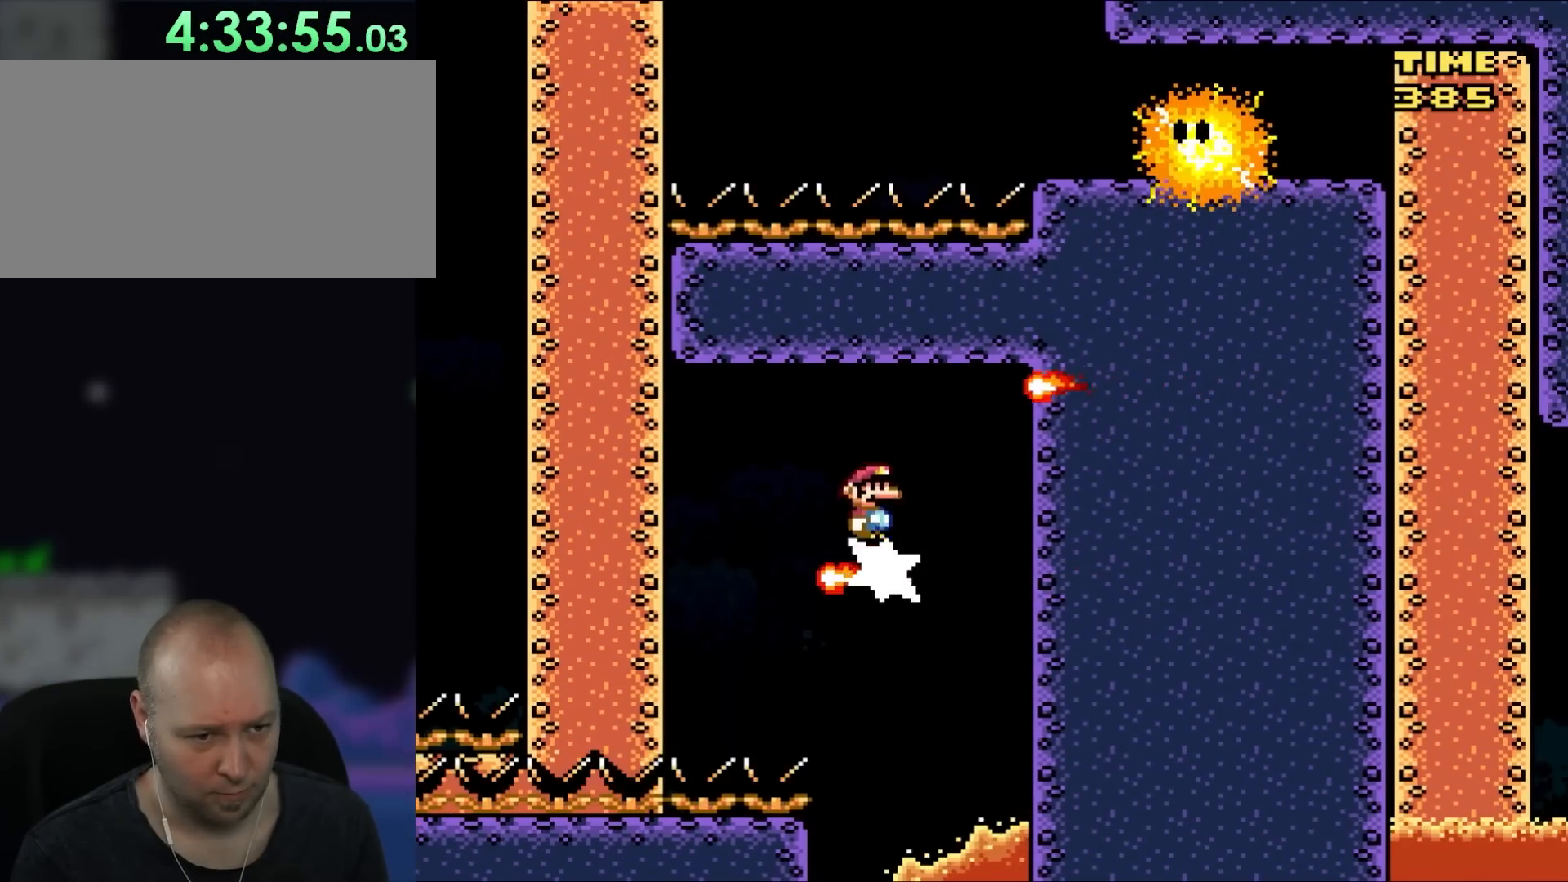
{"buttons": ["X"], "events": []}
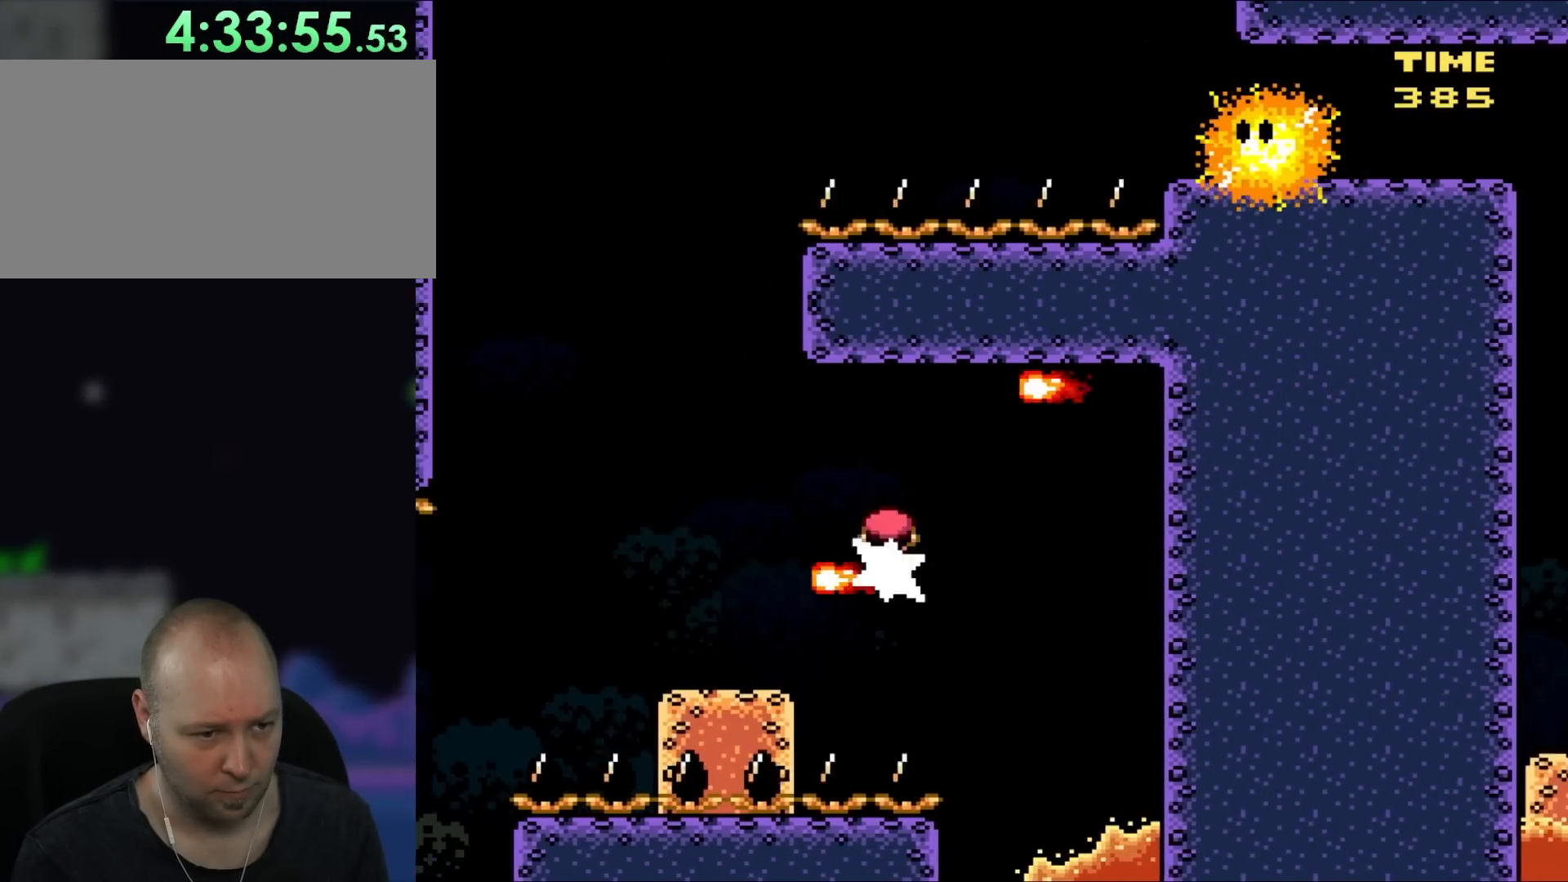
{"buttons": ["A", "X"], "events": [[133, "DPAD_LEFT", "down"], [300, "A", "down"], [300, "DPAD_LEFT", "up"]]}
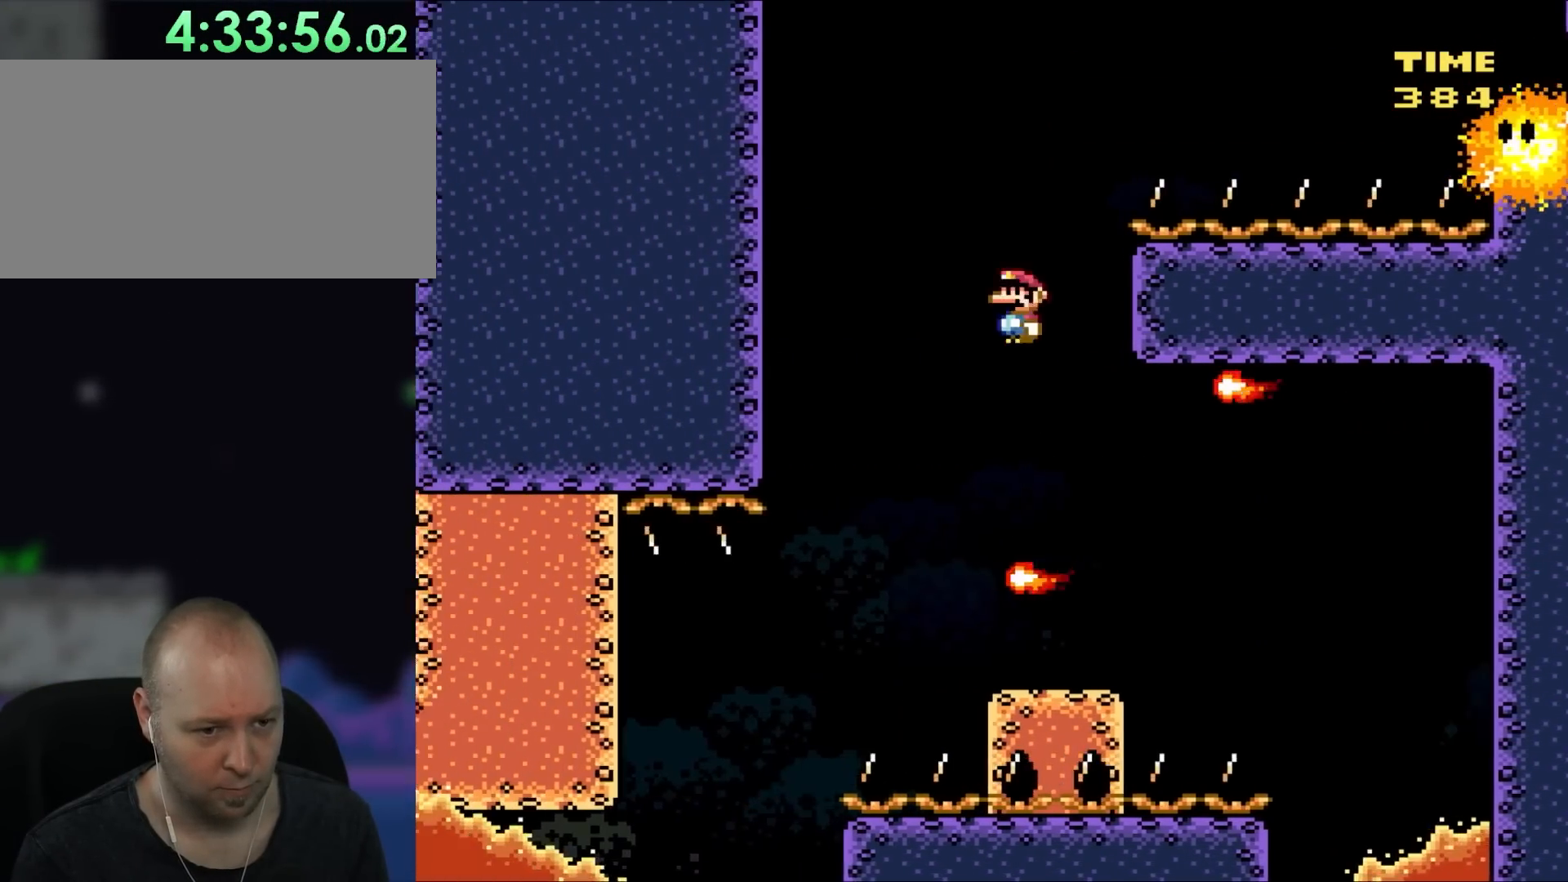
{"buttons": ["A", "X", "DPAD_RIGHT"], "events": [[283, "DPAD_RIGHT", "down"]]}
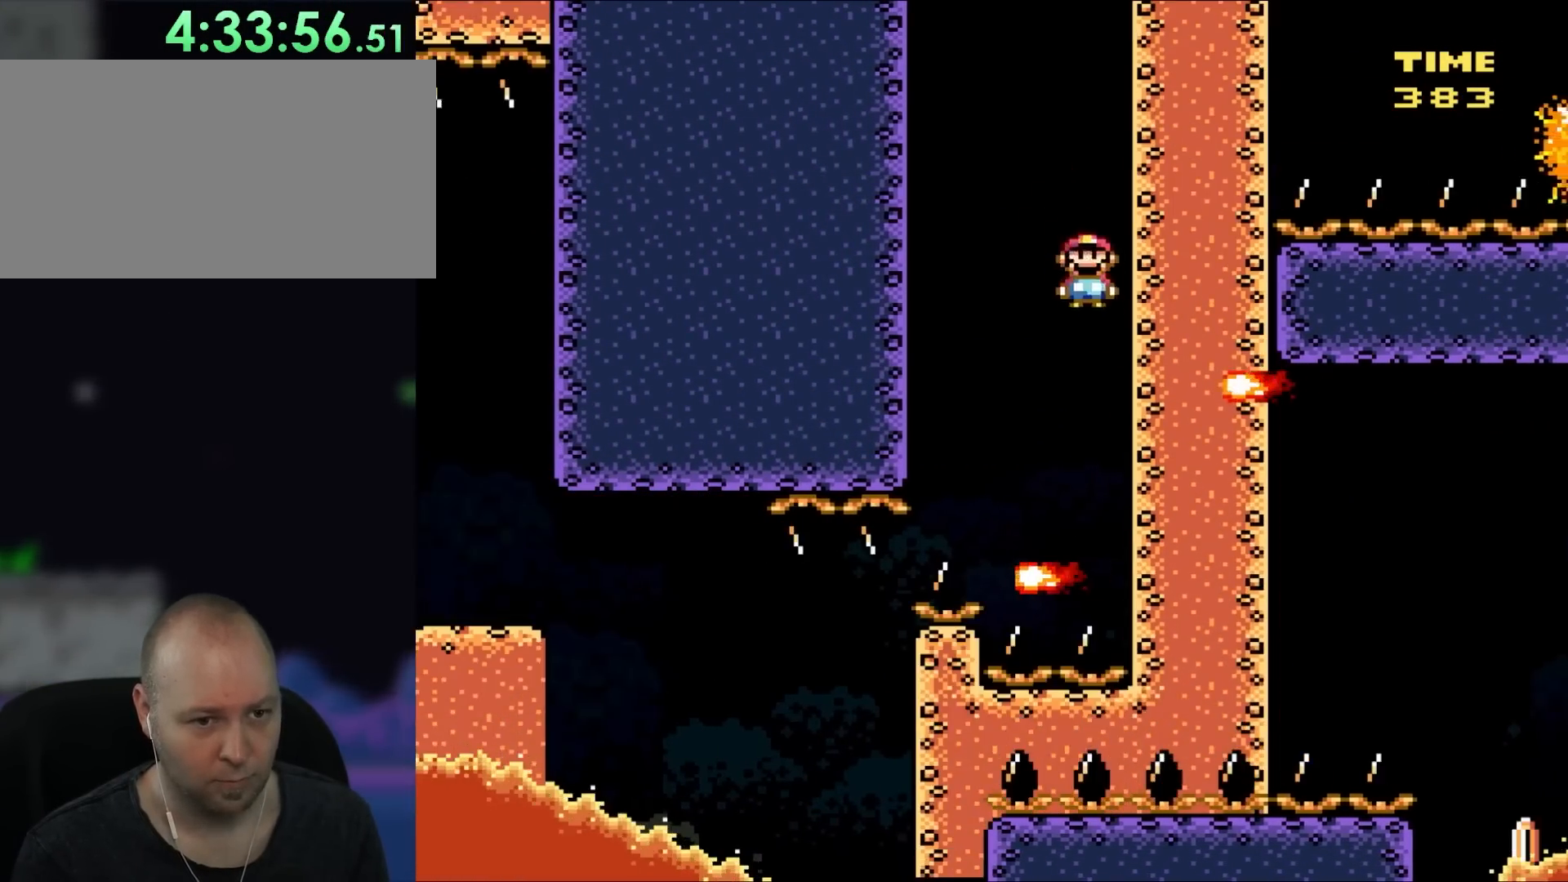
{"buttons": ["A", "X", "DPAD_LEFT"], "events": [[83, "DPAD_UP", "down"], [117, "DPAD_LEFT", "down"], [117, "DPAD_RIGHT", "up"], [117, "DPAD_UP", "up"]]}
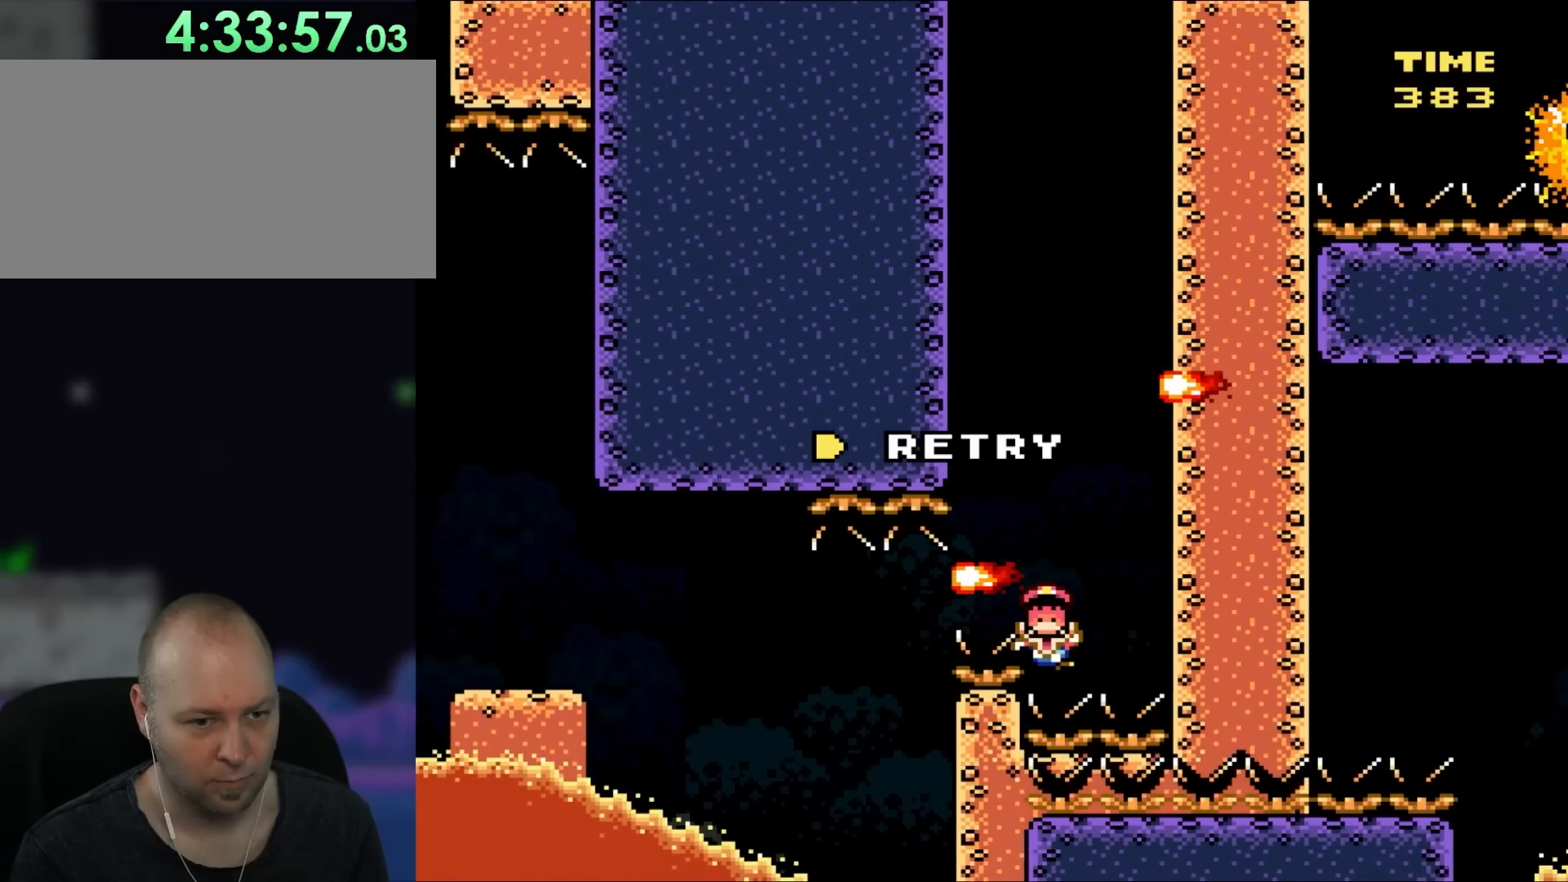
{"buttons": [], "events": [[50, "DPAD_LEFT", "up"], [83, "DPAD_RIGHT", "down"], [267, "A", "up"], [333, "DPAD_RIGHT", "up"], [333, "X", "up"]]}
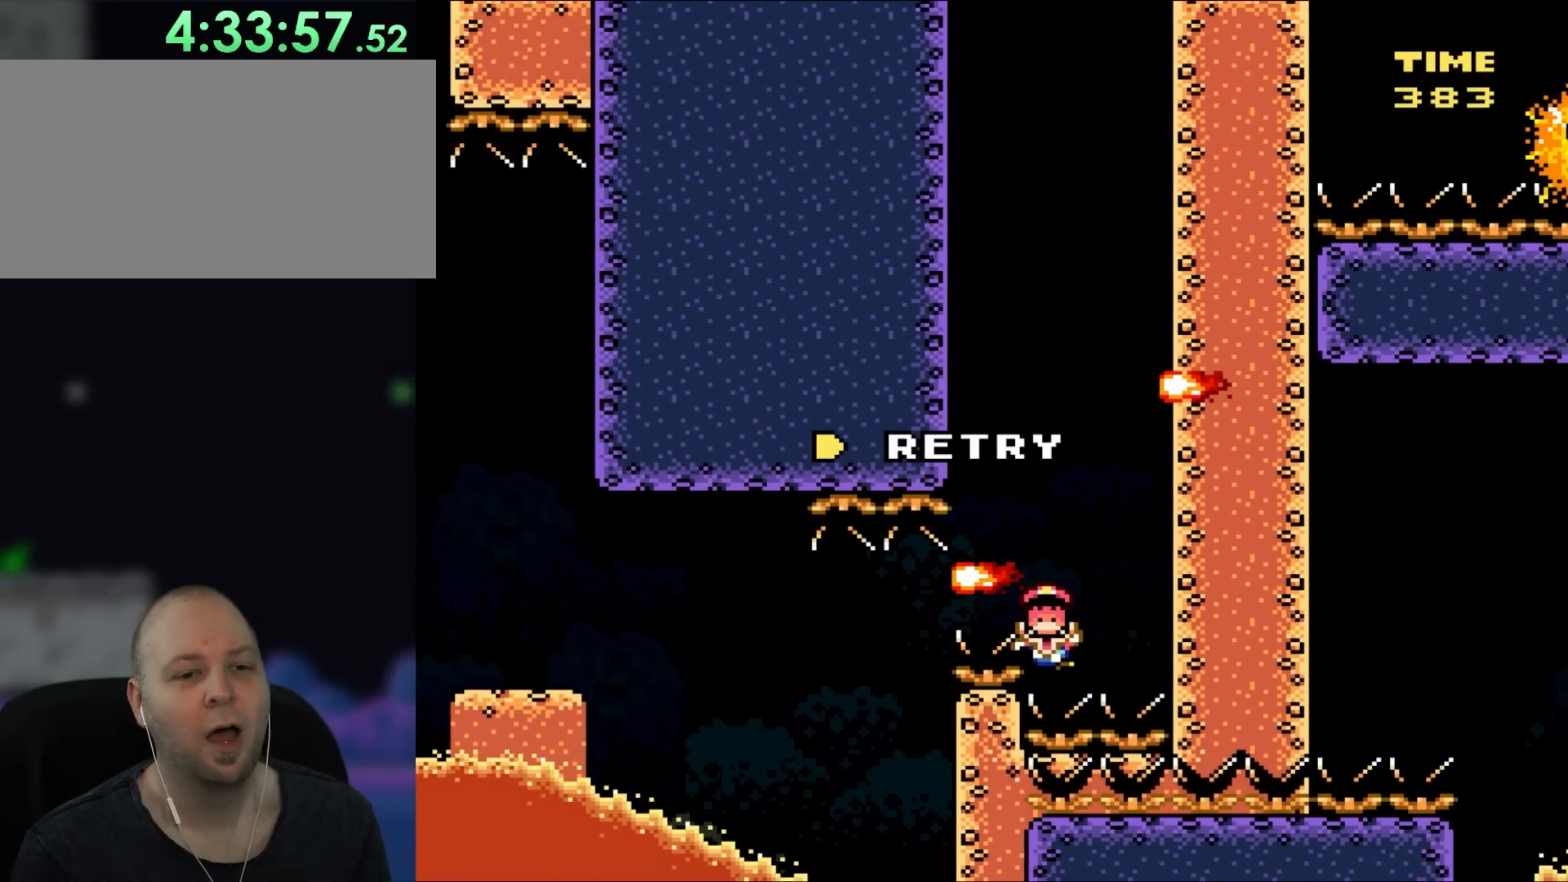
{"buttons": [], "events": []}
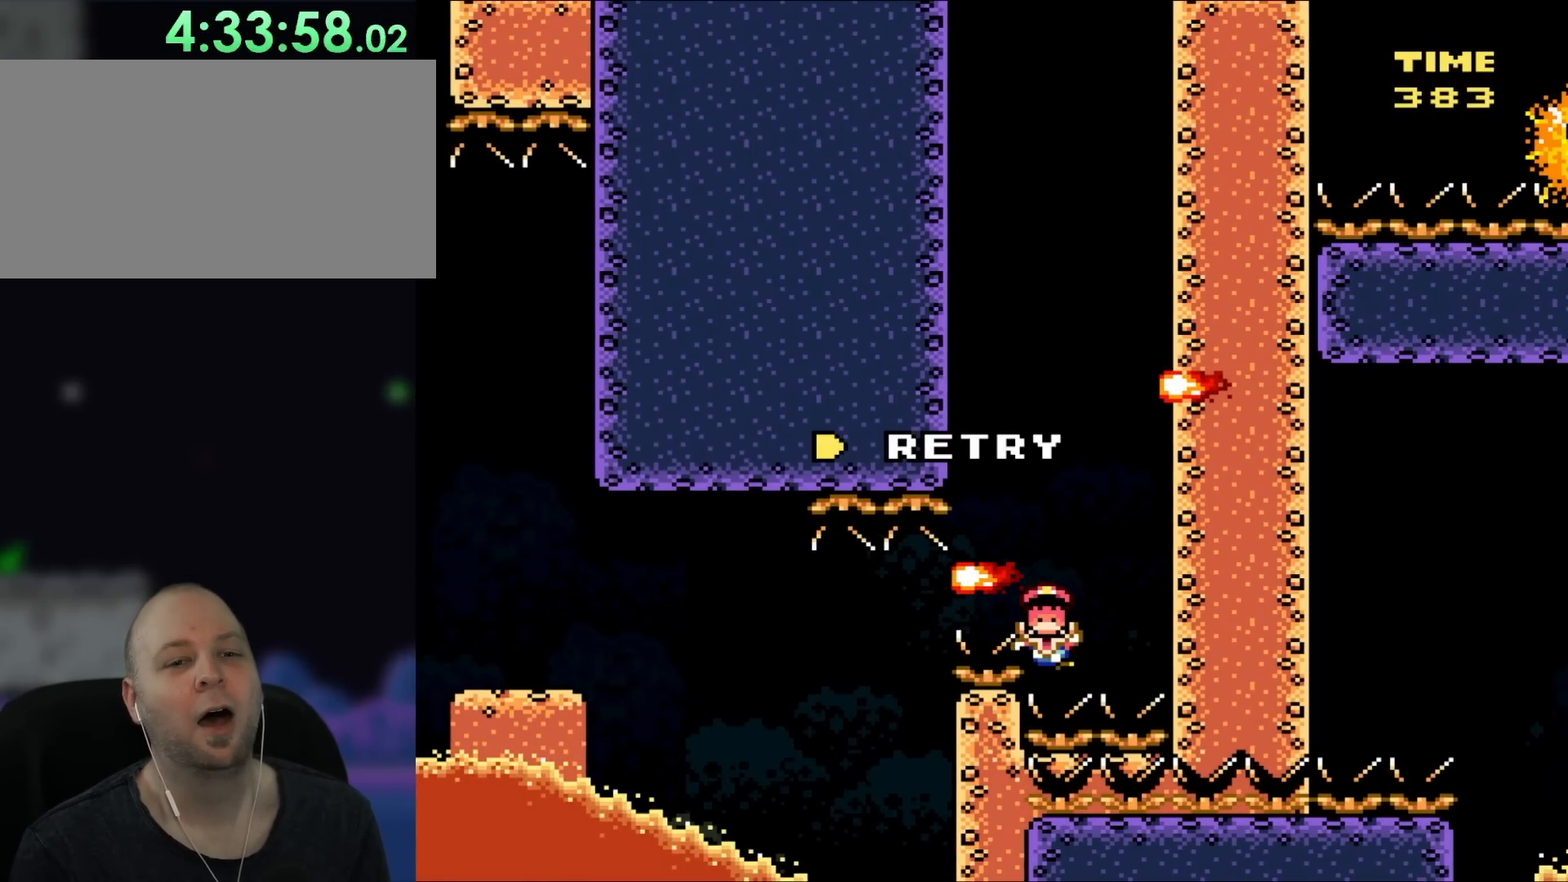
{"buttons": [], "events": []}
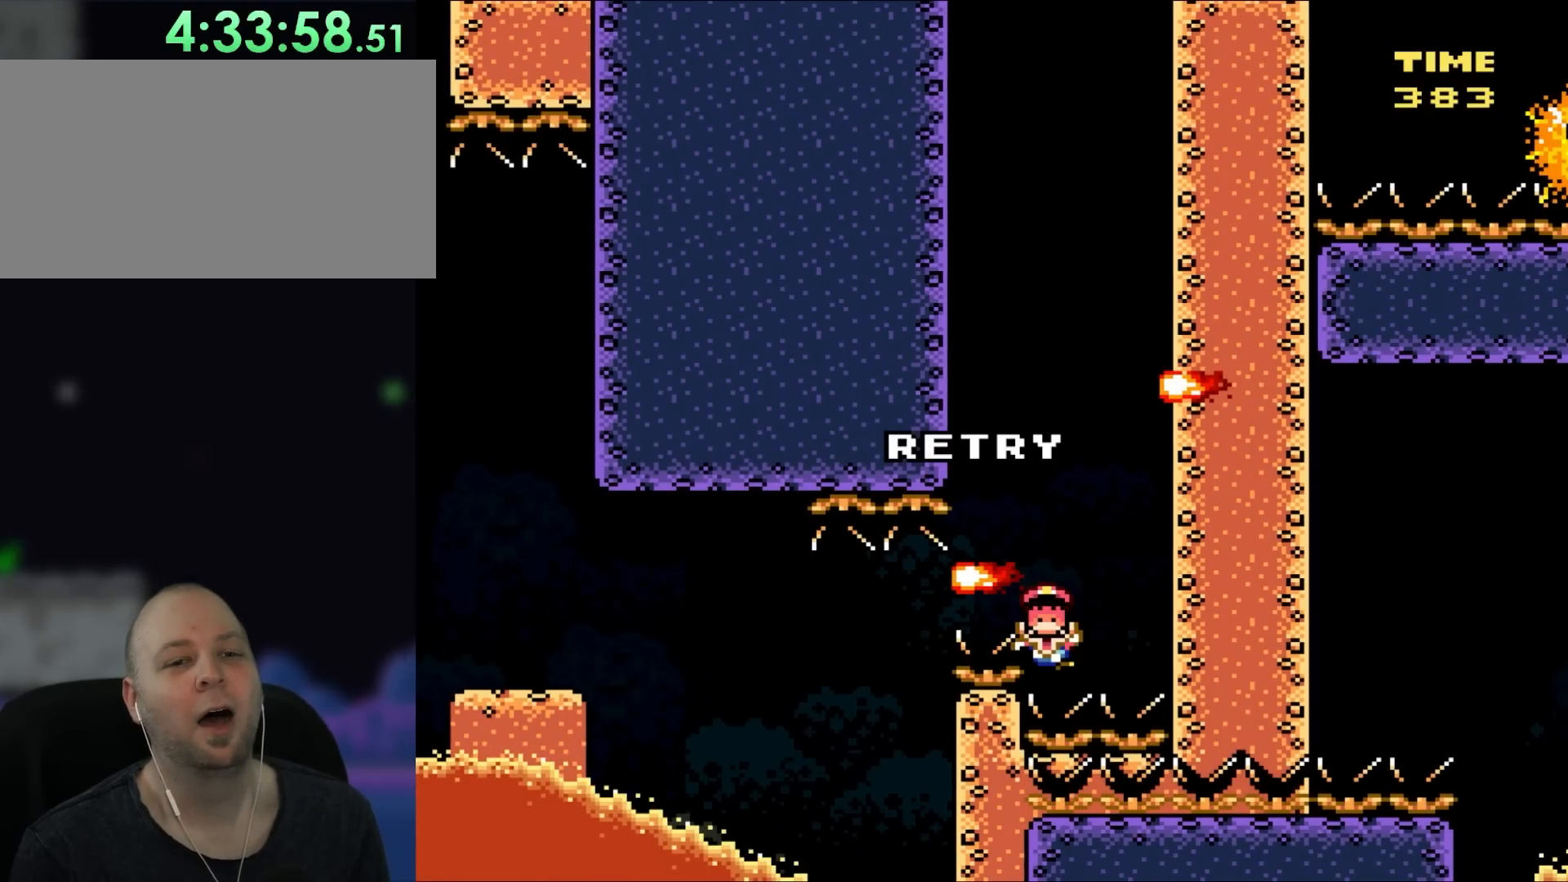
{"buttons": ["A"], "events": [[300, "A", "down"]]}
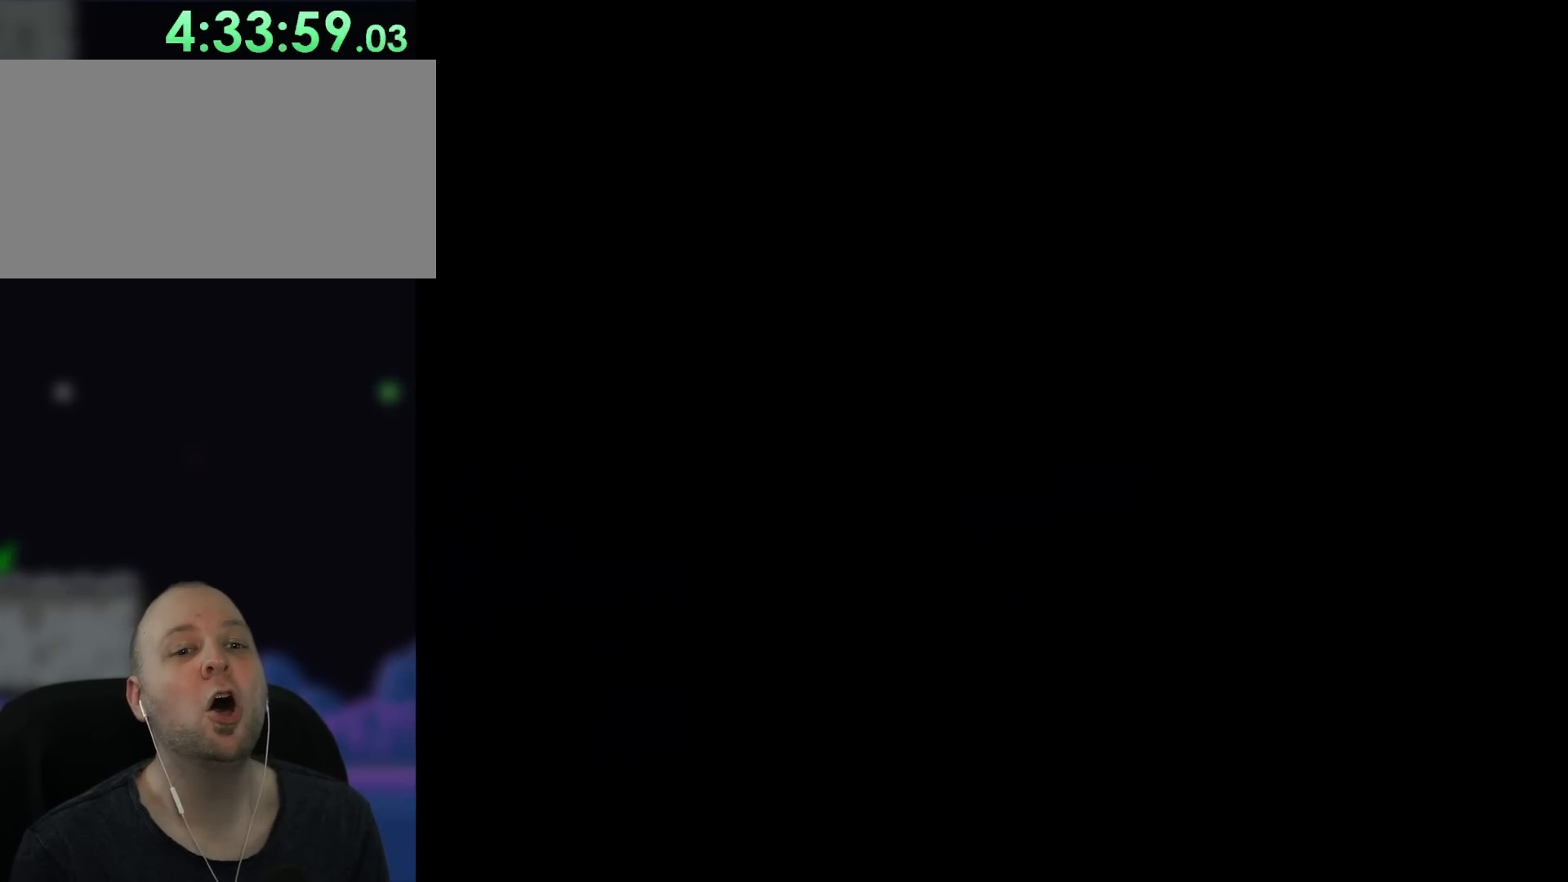
{"buttons": [], "events": [[133, "A", "up"]]}